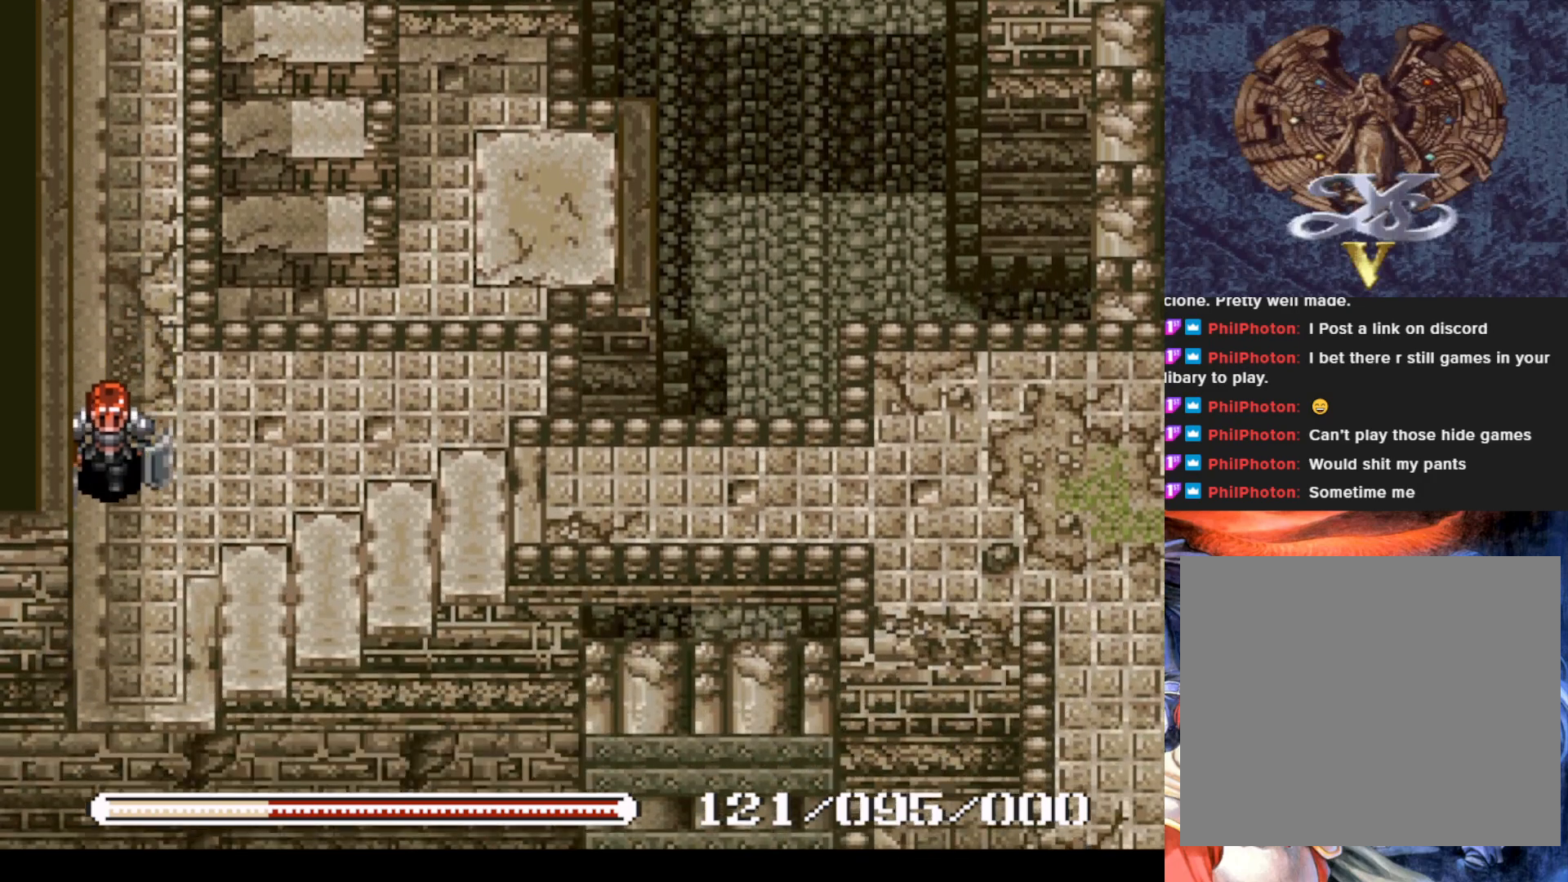
Gameplay with a controller (PlayStation layout); each line is a JSON object with the inputs held at the frame after it. "events" lists button and stick changes between this image and that frame as [ms after this image, input, new state], when the widget could be followed in between. Not read: right_stick.
{"buttons": ["DPAD_DOWN", "DPAD_LEFT"], "left_stick": "center", "events": [[500, "DPAD_LEFT", "down"]]}
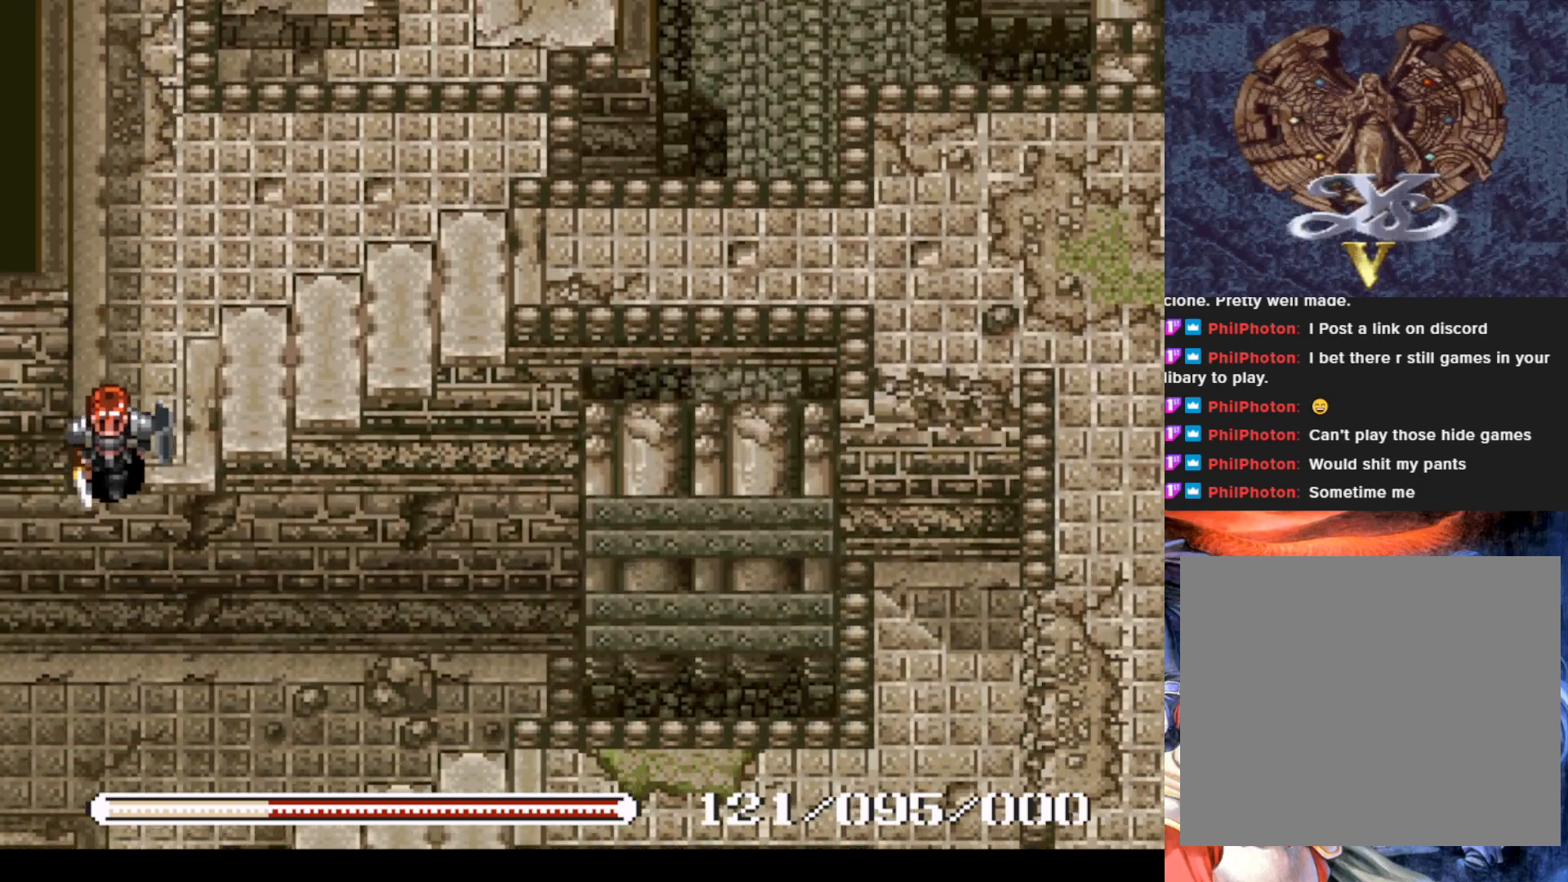
{"buttons": [], "left_stick": "center", "events": [[17, "DPAD_DOWN", "up"], [150, "DPAD_LEFT", "up"]]}
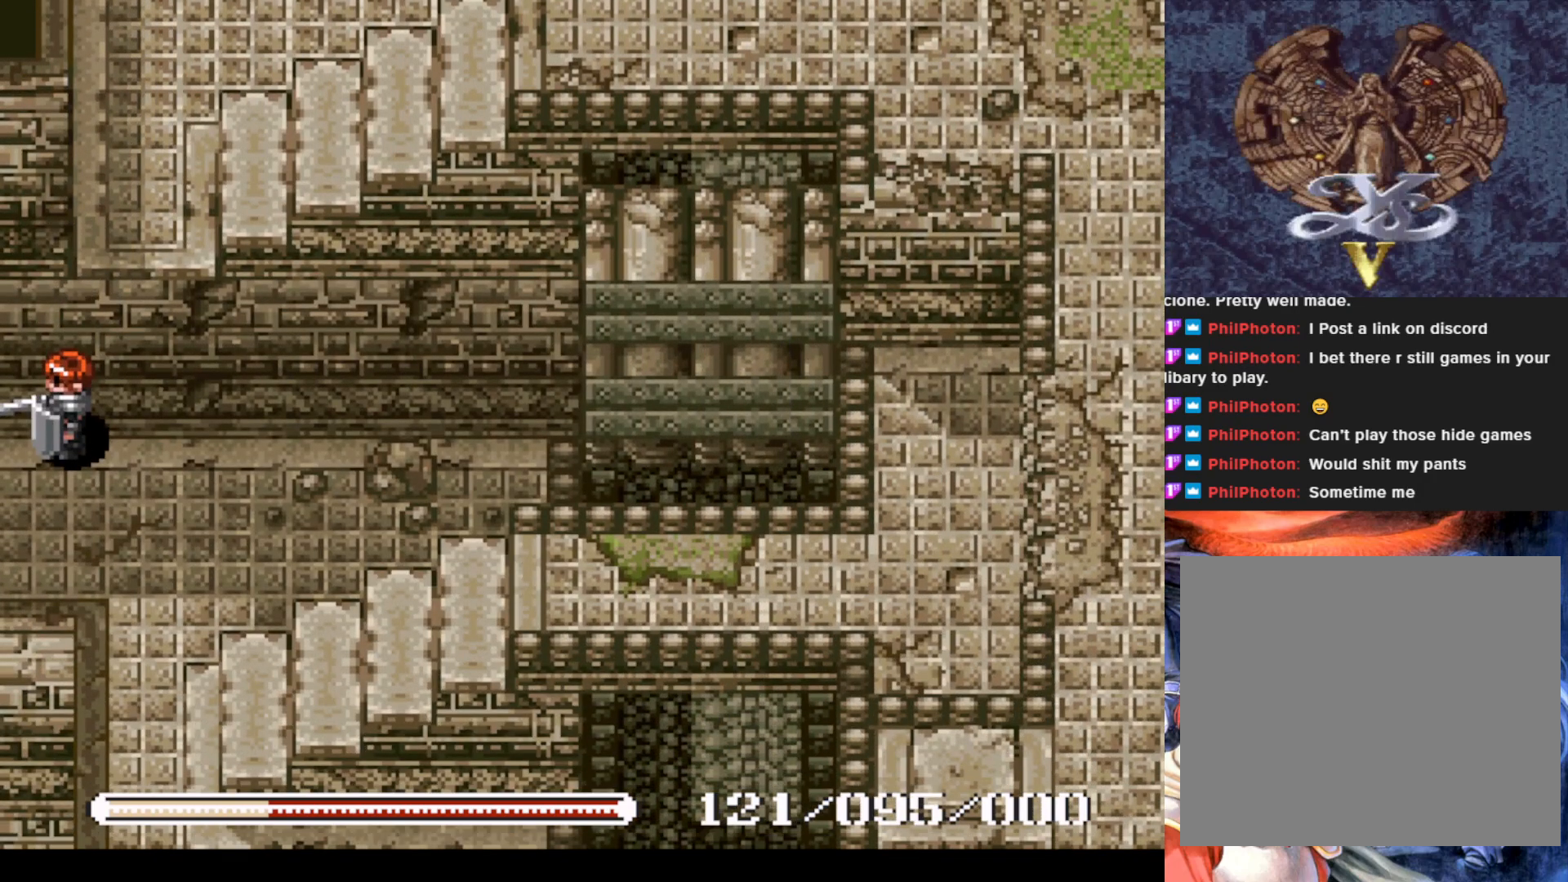
{"buttons": ["DPAD_DOWN"], "left_stick": "center", "events": [[150, "DPAD_RIGHT", "down"], [467, "DPAD_RIGHT", "up"], [484, "DPAD_DOWN", "down"]]}
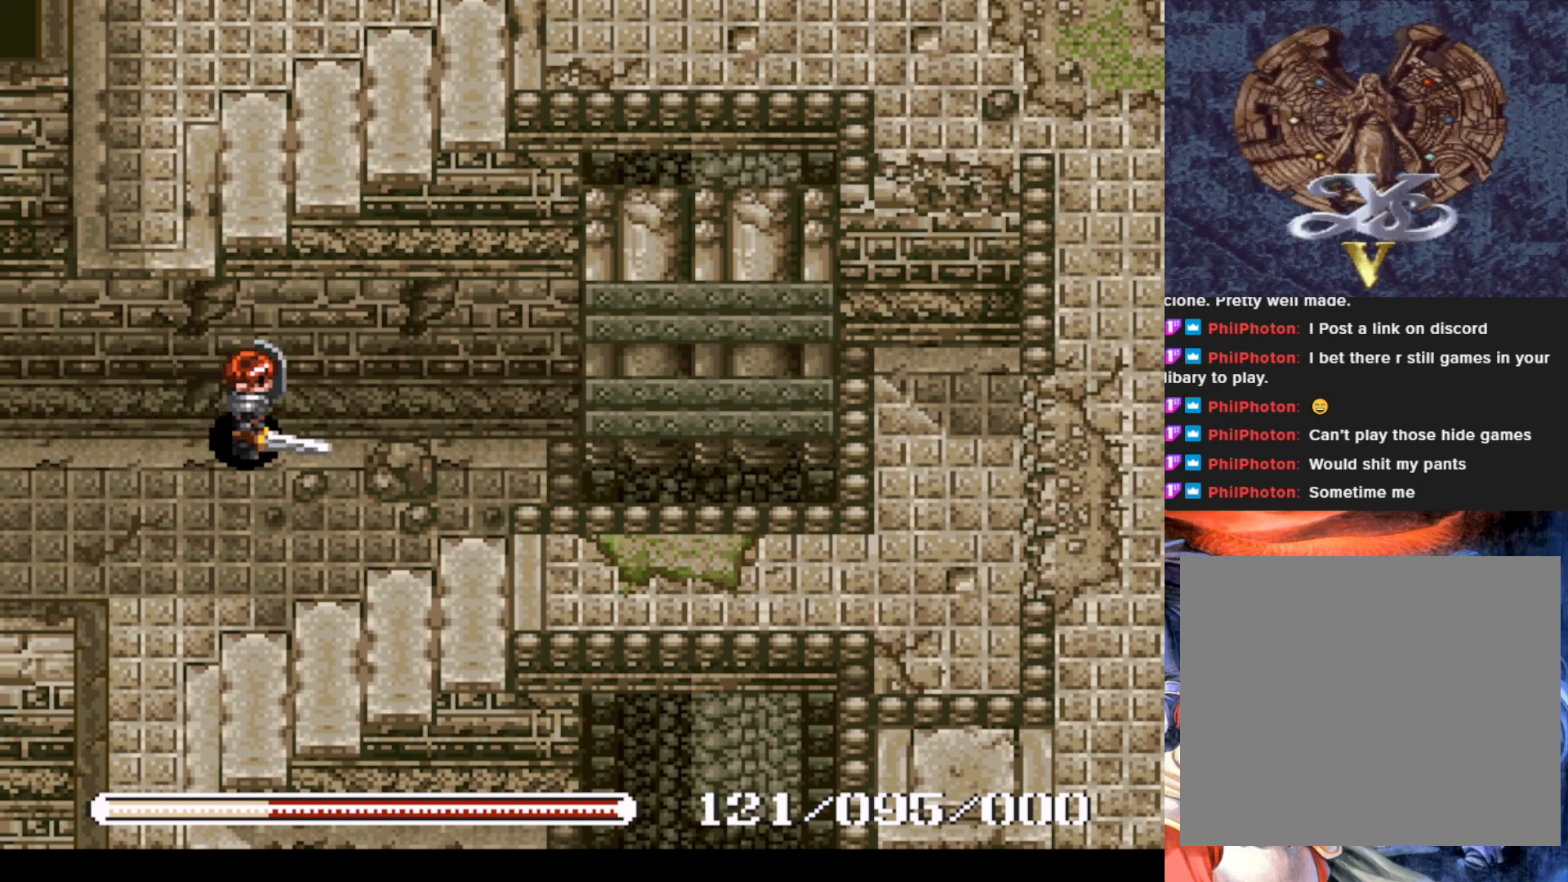
{"buttons": ["DPAD_DOWN", "DPAD_LEFT"], "left_stick": "center", "events": [[284, "DPAD_LEFT", "down"]]}
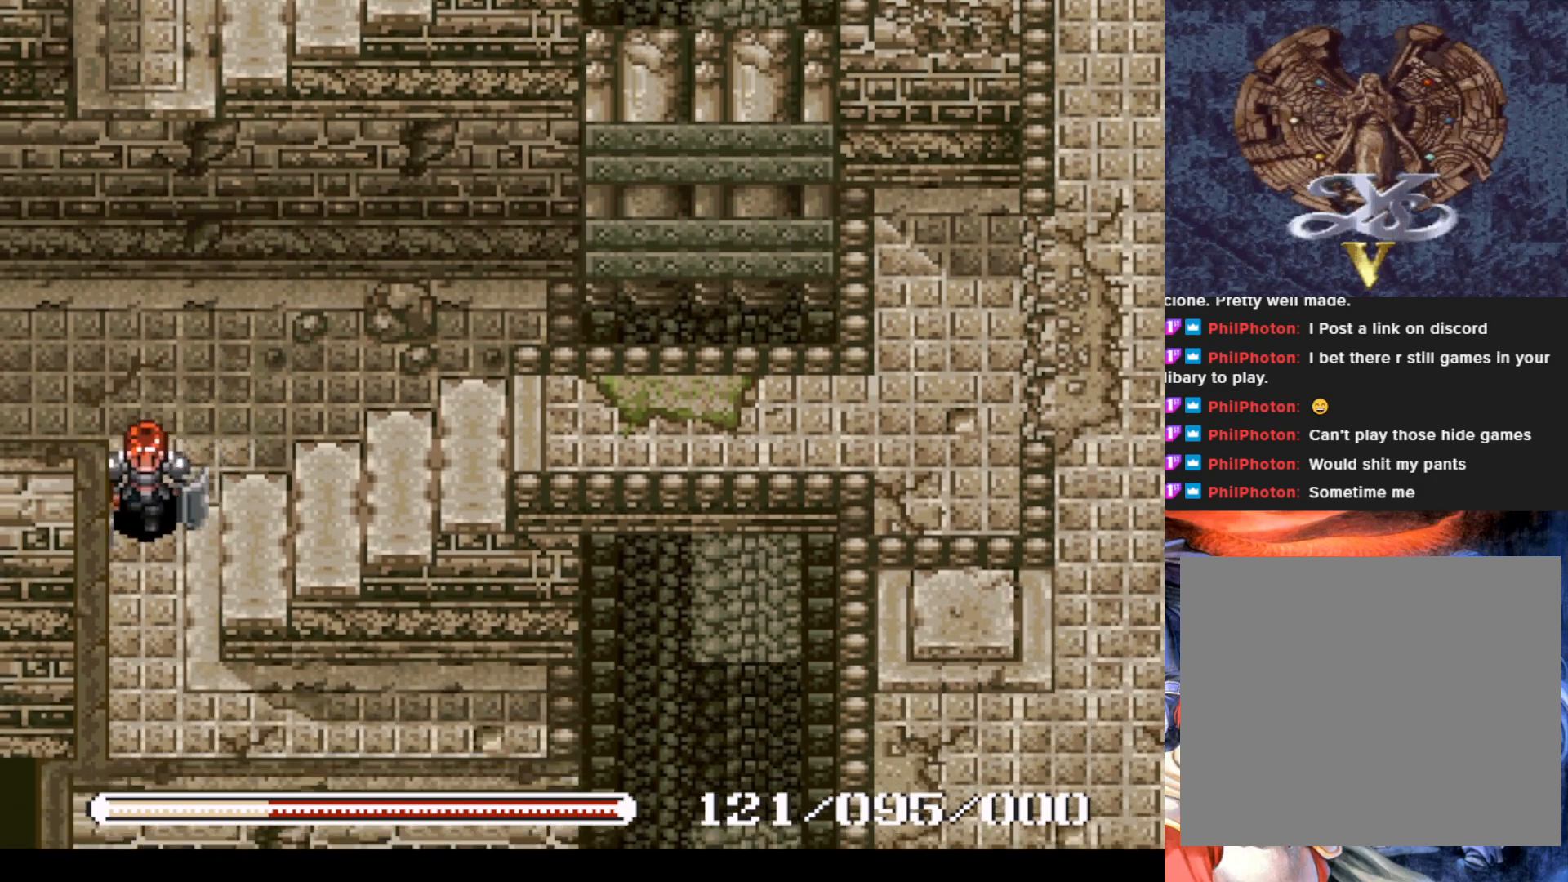
{"buttons": ["DPAD_RIGHT"], "left_stick": "center", "events": [[33, "DPAD_LEFT", "up"], [283, "DPAD_DOWN", "up"], [333, "DPAD_RIGHT", "down"]]}
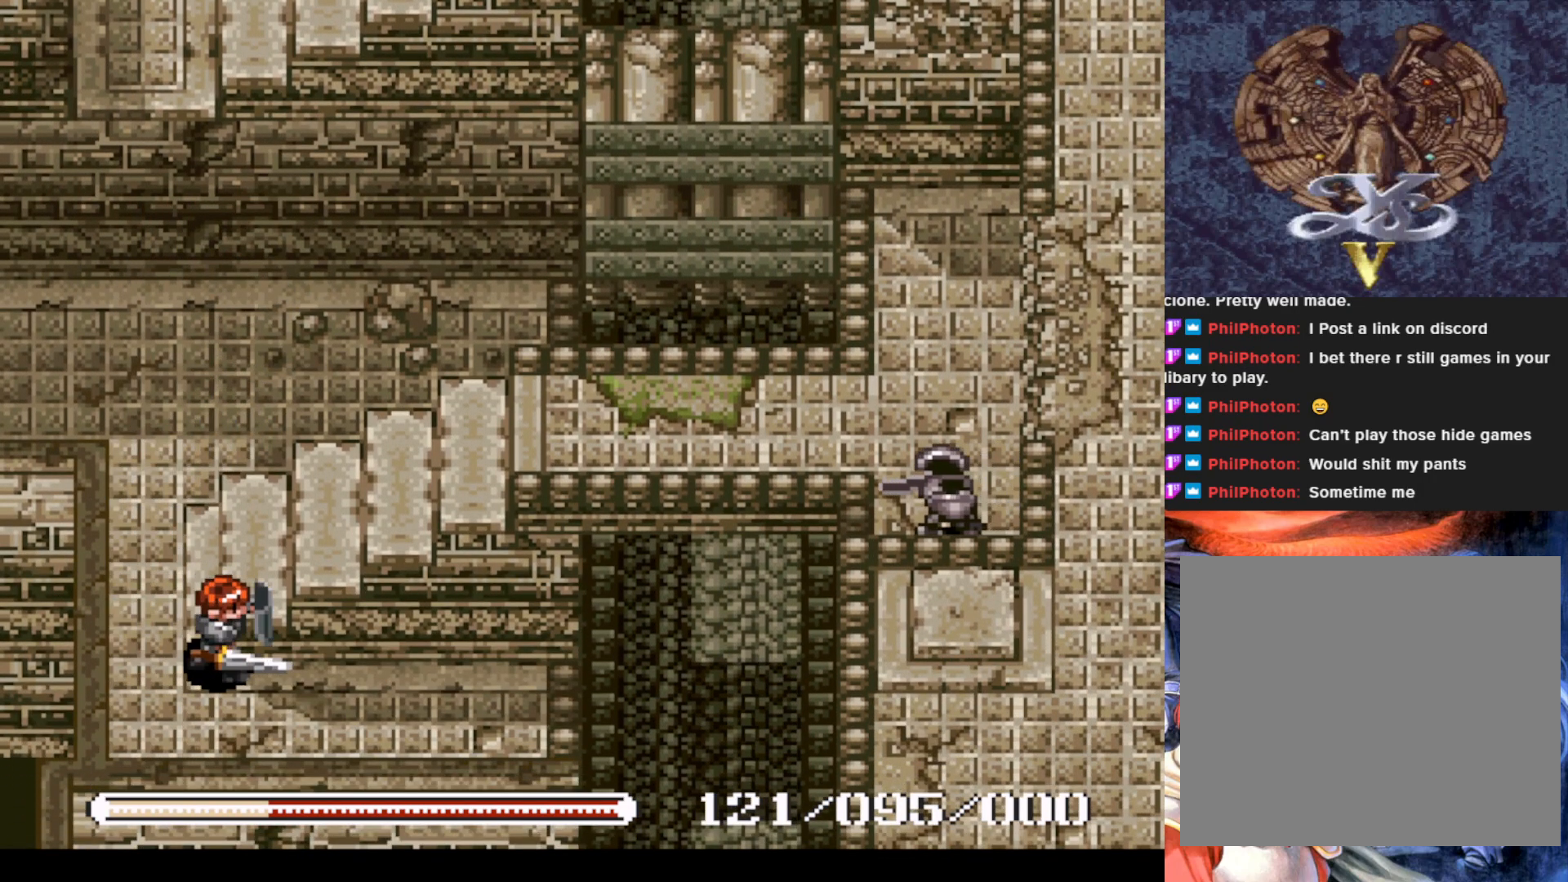
{"buttons": ["DPAD_RIGHT"], "left_stick": "center", "events": [[34, "DPAD_DOWN", "down"], [251, "DPAD_RIGHT", "up"], [367, "DPAD_RIGHT", "down"], [434, "DPAD_DOWN", "up"]]}
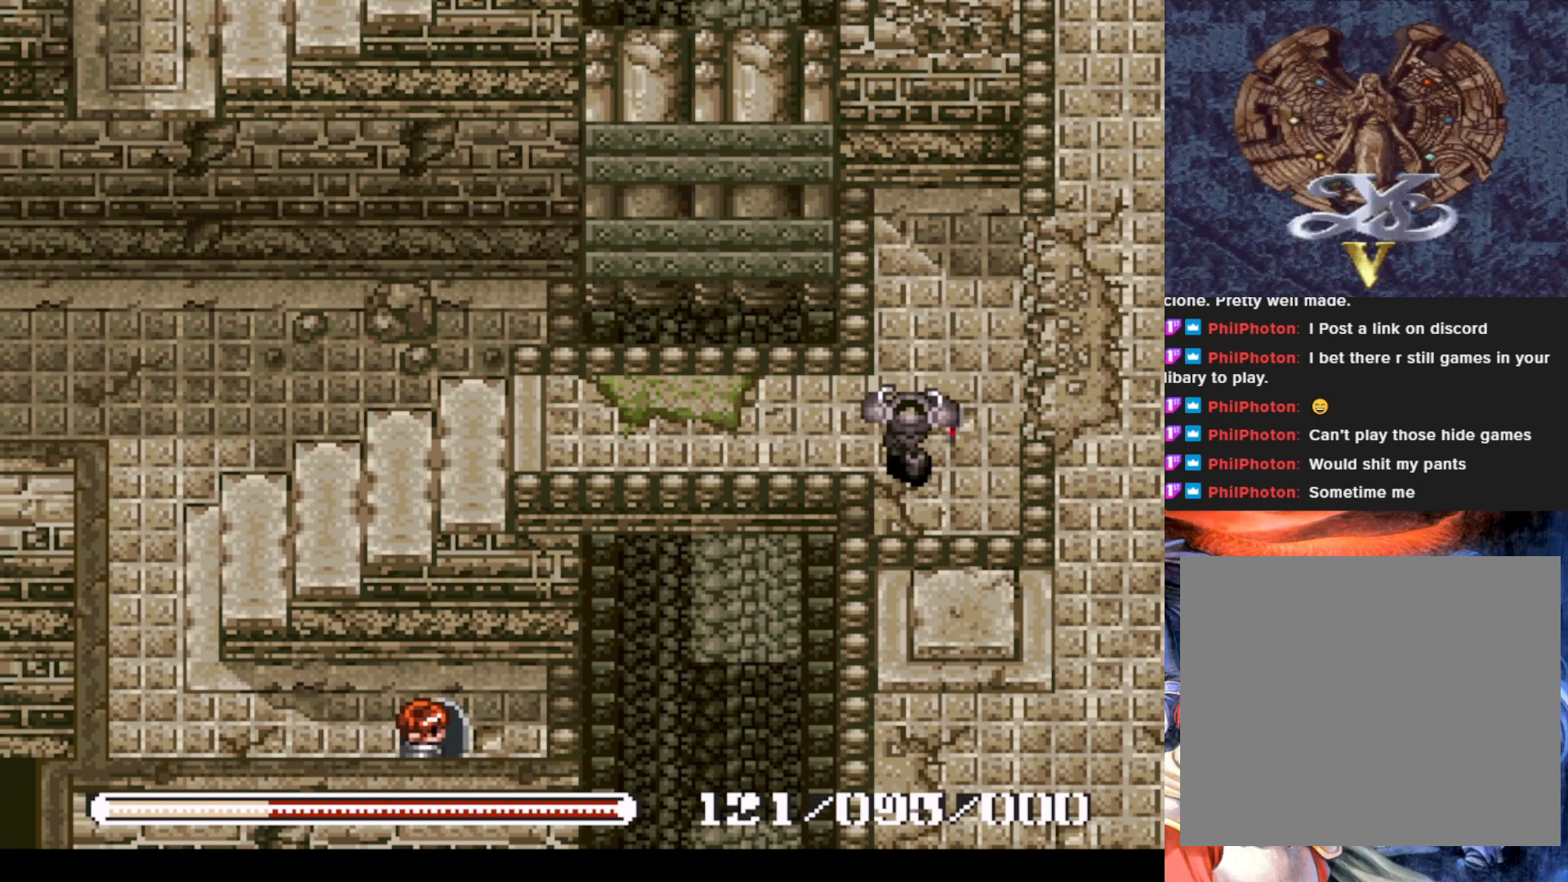
{"buttons": ["DPAD_UP", "DPAD_LEFT"], "left_stick": "center", "events": [[250, "DPAD_UP", "down"], [284, "DPAD_RIGHT", "up"], [451, "DPAD_LEFT", "down"]]}
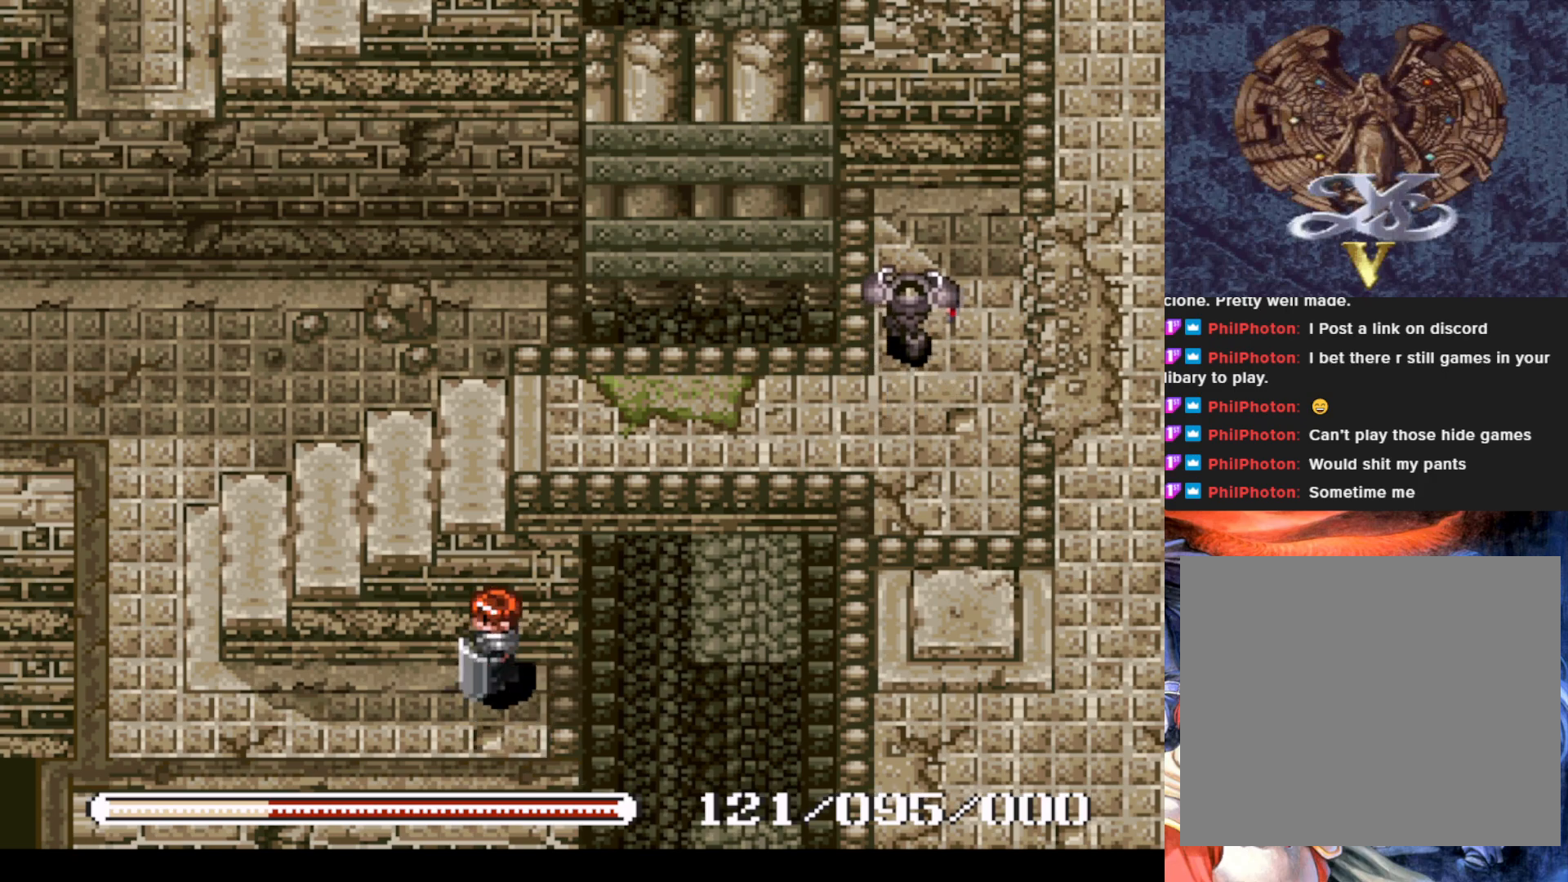
{"buttons": ["DPAD_LEFT"], "left_stick": "center", "events": [[83, "DPAD_UP", "up"]]}
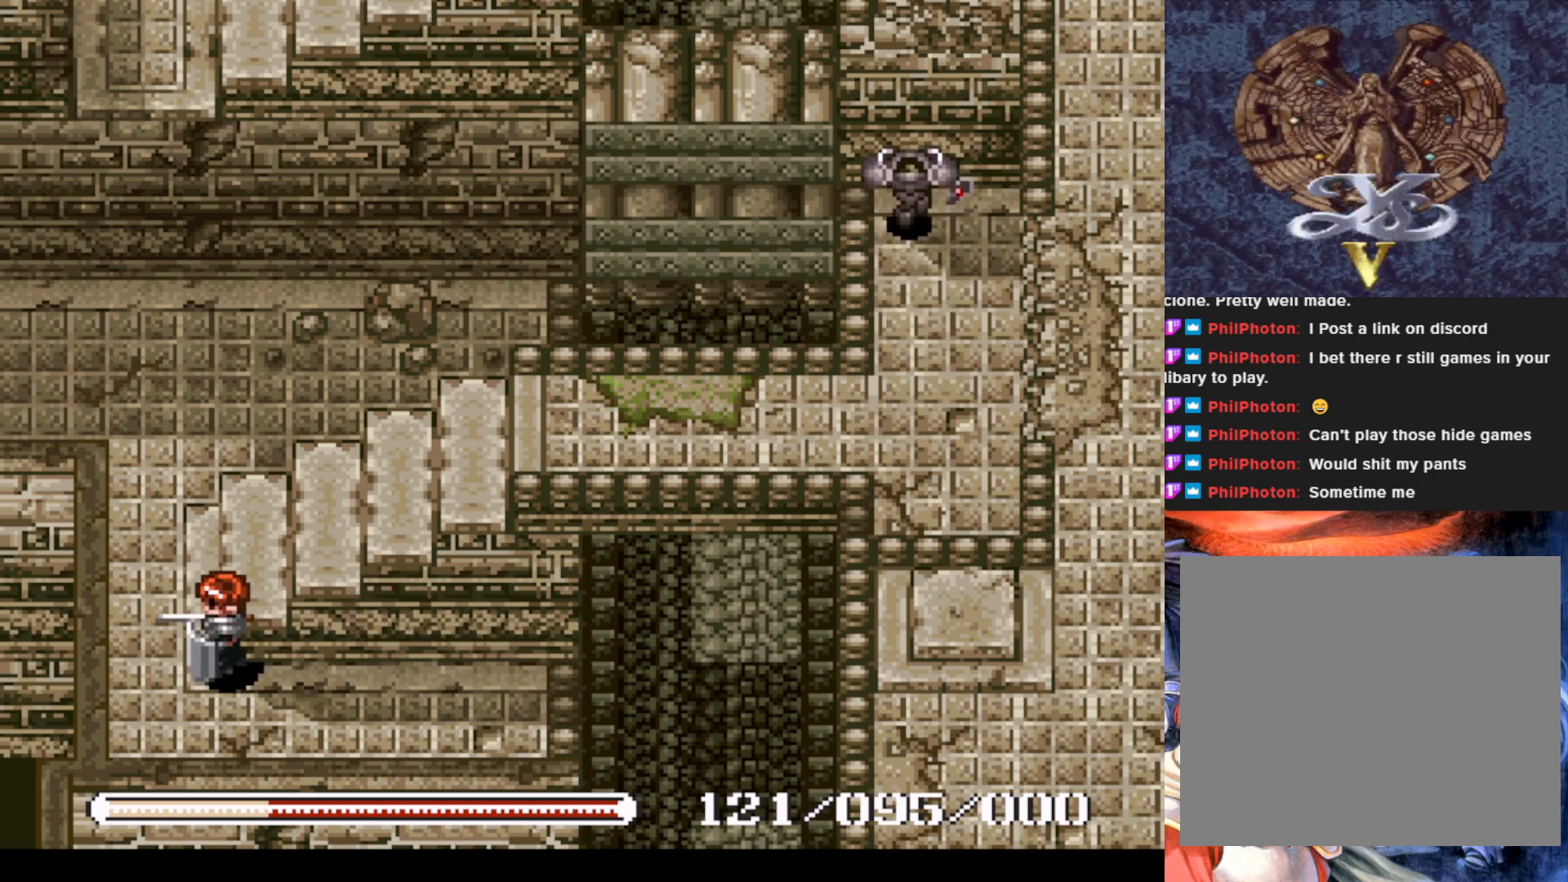
{"buttons": ["DPAD_UP", "DPAD_RIGHT"], "left_stick": "center", "events": [[50, "DPAD_UP", "down"], [150, "DPAD_LEFT", "up"], [434, "DPAD_RIGHT", "down"]]}
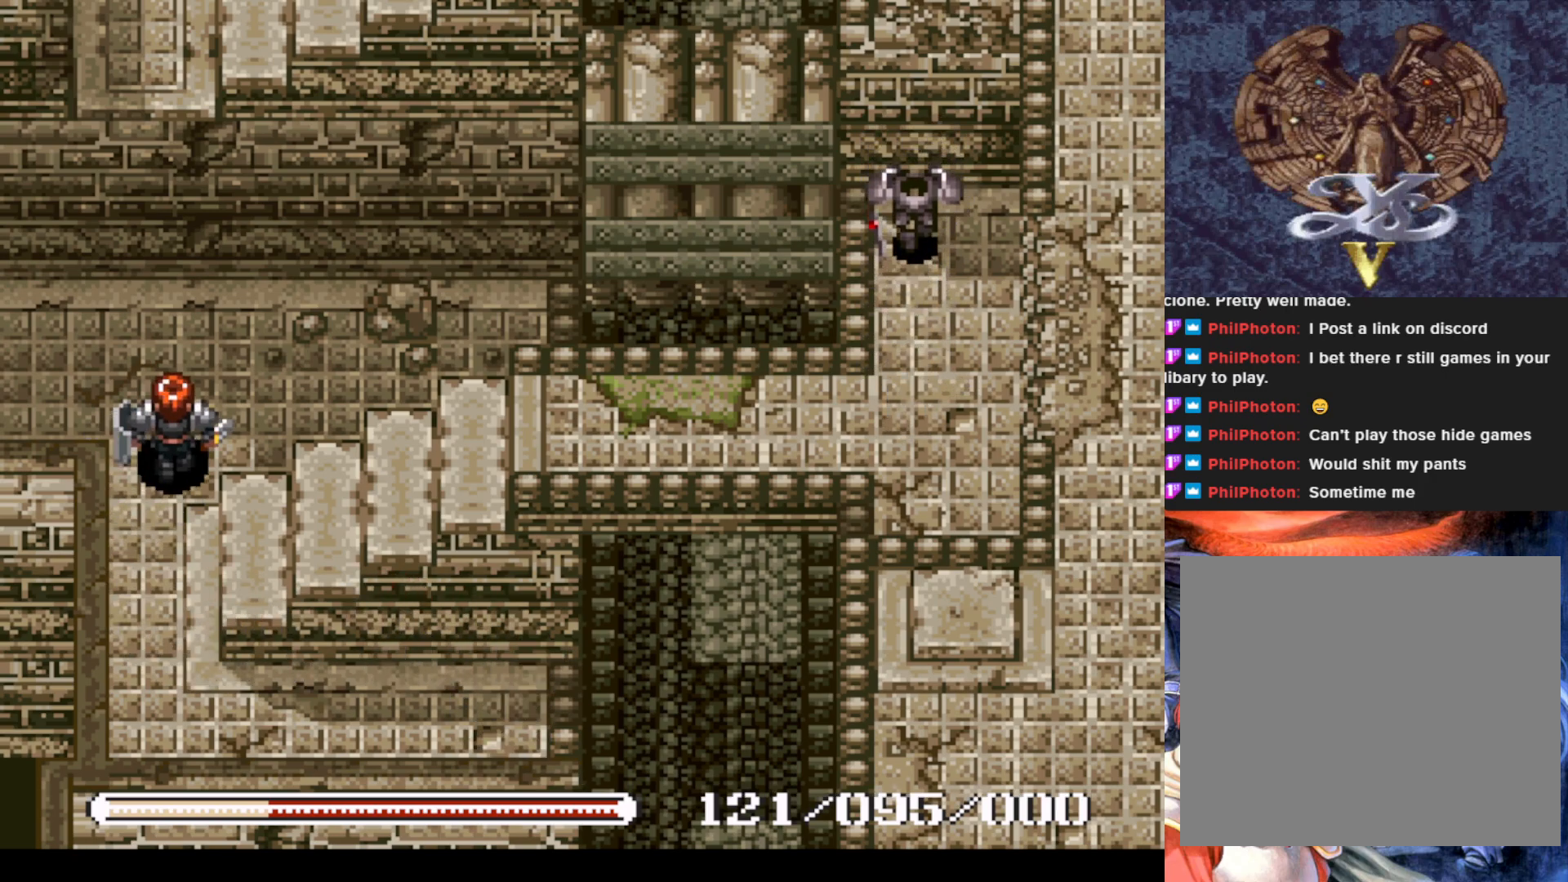
{"buttons": ["CROSS", "DPAD_UP", "DPAD_RIGHT"], "left_stick": "center", "events": [[500, "CROSS", "down"]]}
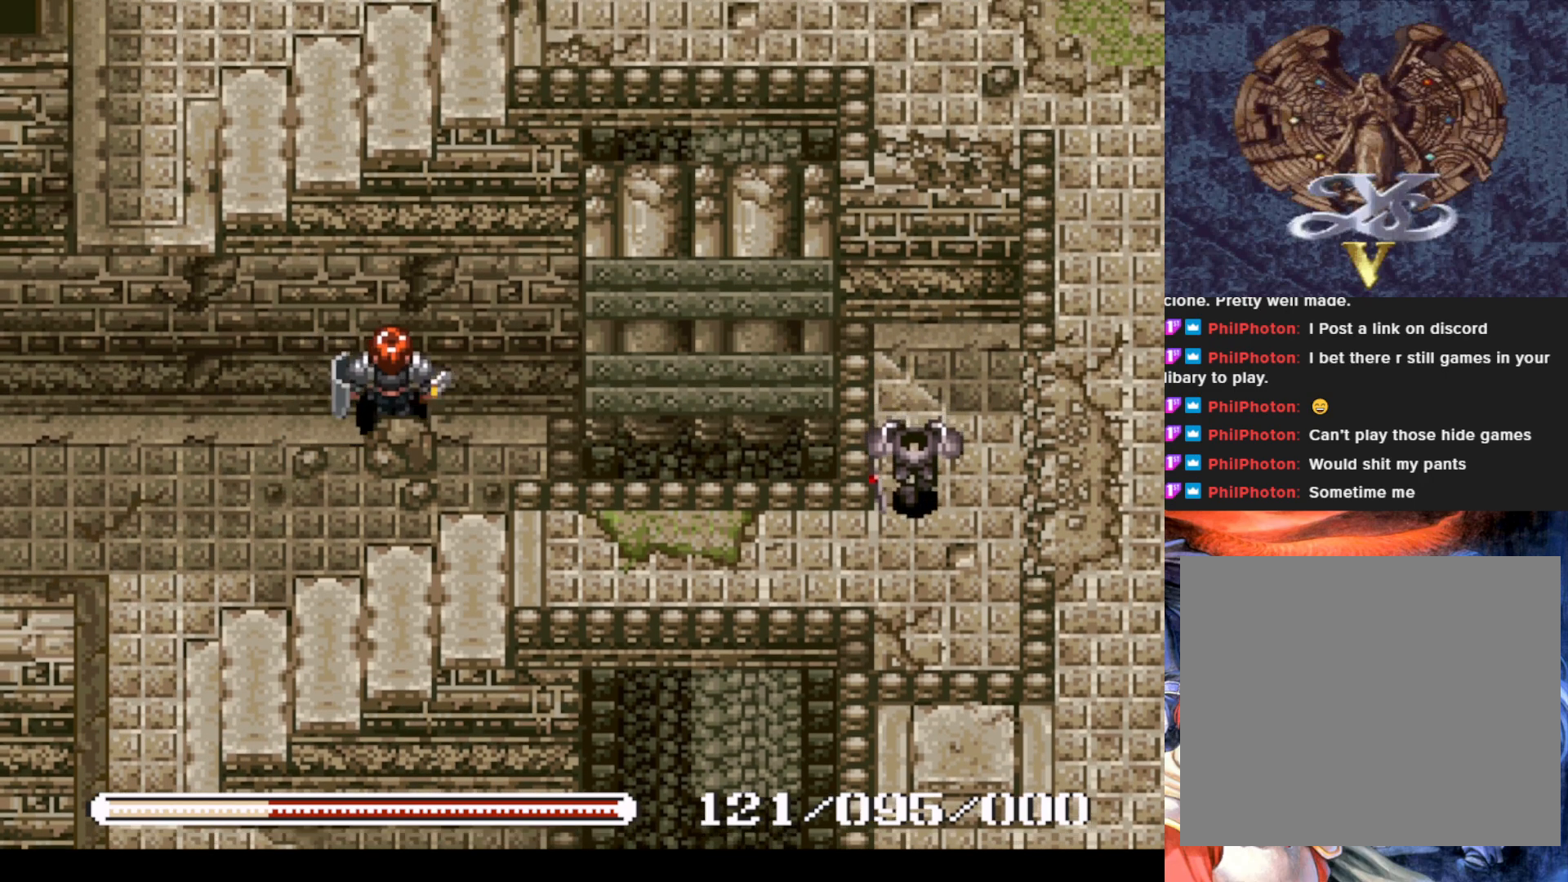
{"buttons": [], "left_stick": "center", "events": [[50, "DPAD_RIGHT", "up"], [150, "CROSS", "up"], [167, "DPAD_UP", "up"]]}
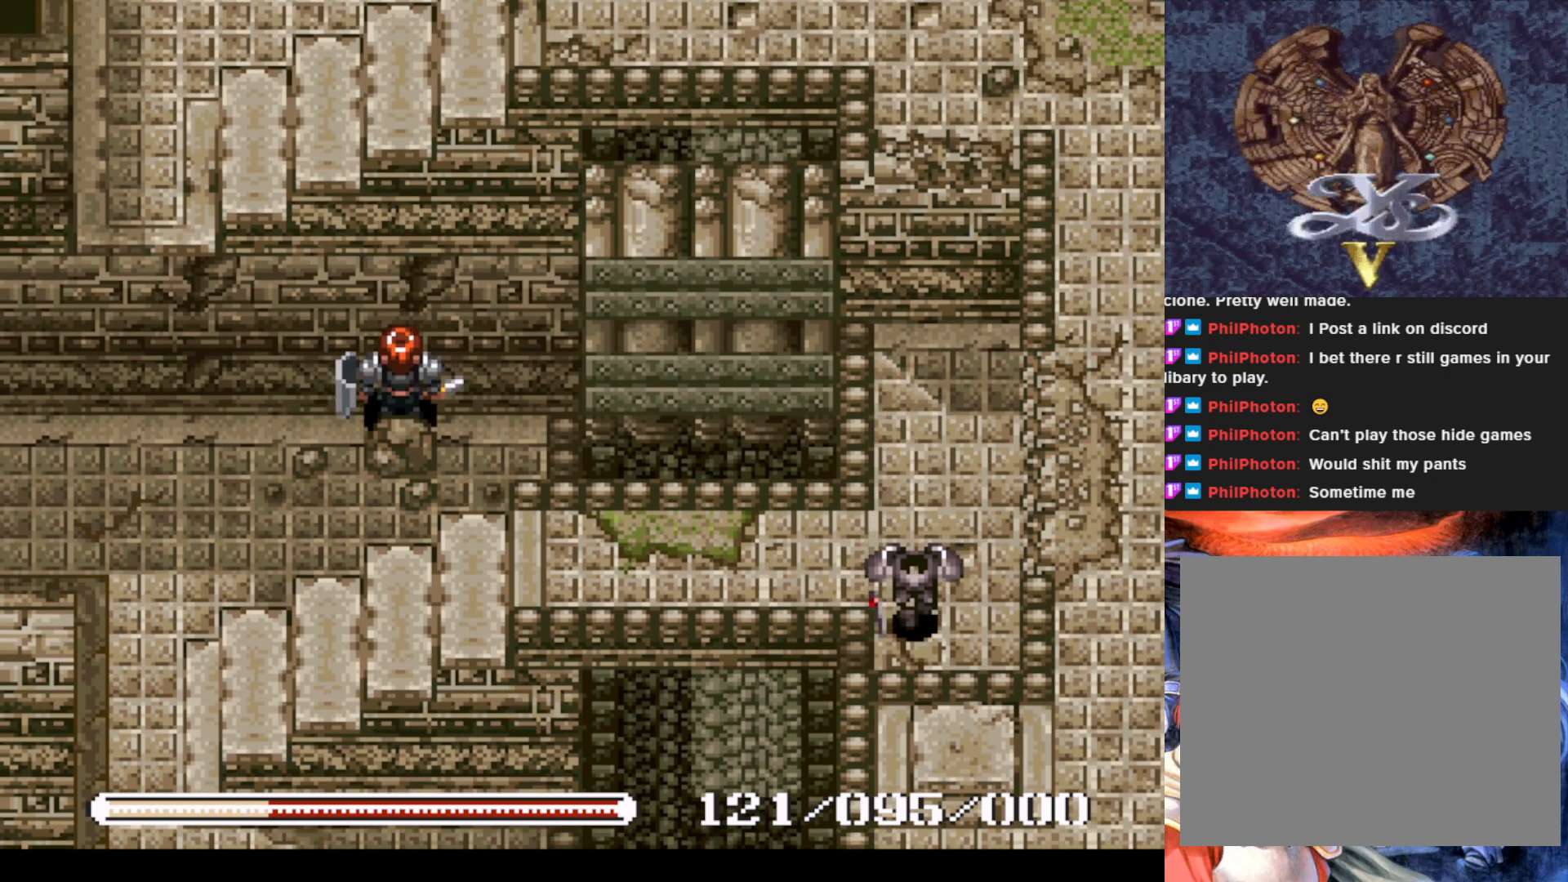
{"buttons": ["DPAD_RIGHT"], "left_stick": "center", "events": [[50, "DPAD_RIGHT", "down"], [317, "CROSS", "down"], [467, "CROSS", "up"]]}
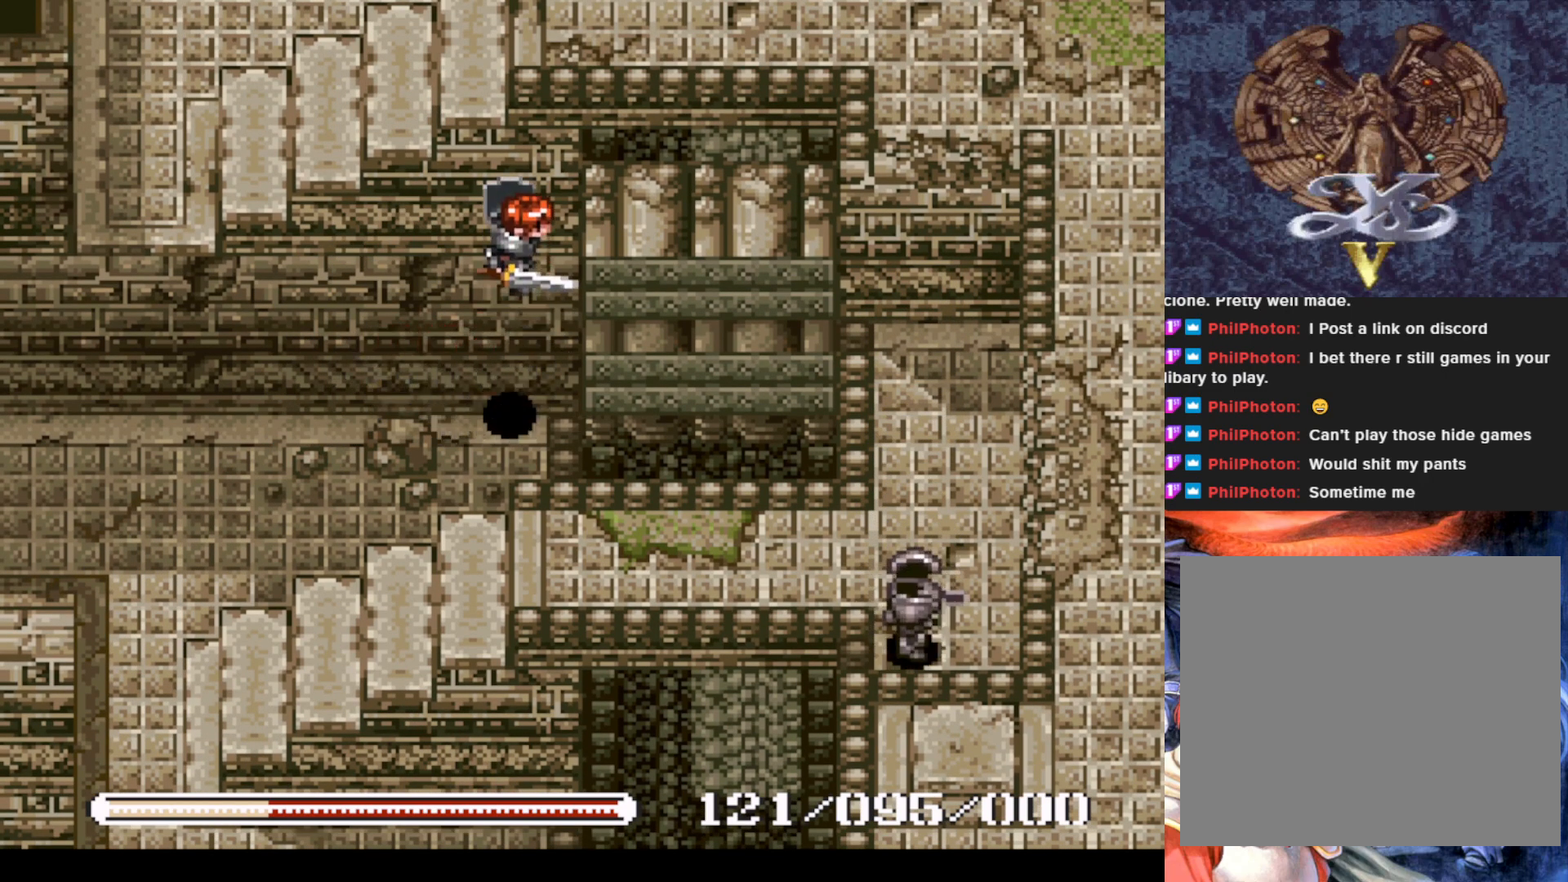
{"buttons": ["DPAD_LEFT"], "left_stick": "center", "events": [[33, "DPAD_RIGHT", "up"], [184, "DPAD_LEFT", "down"]]}
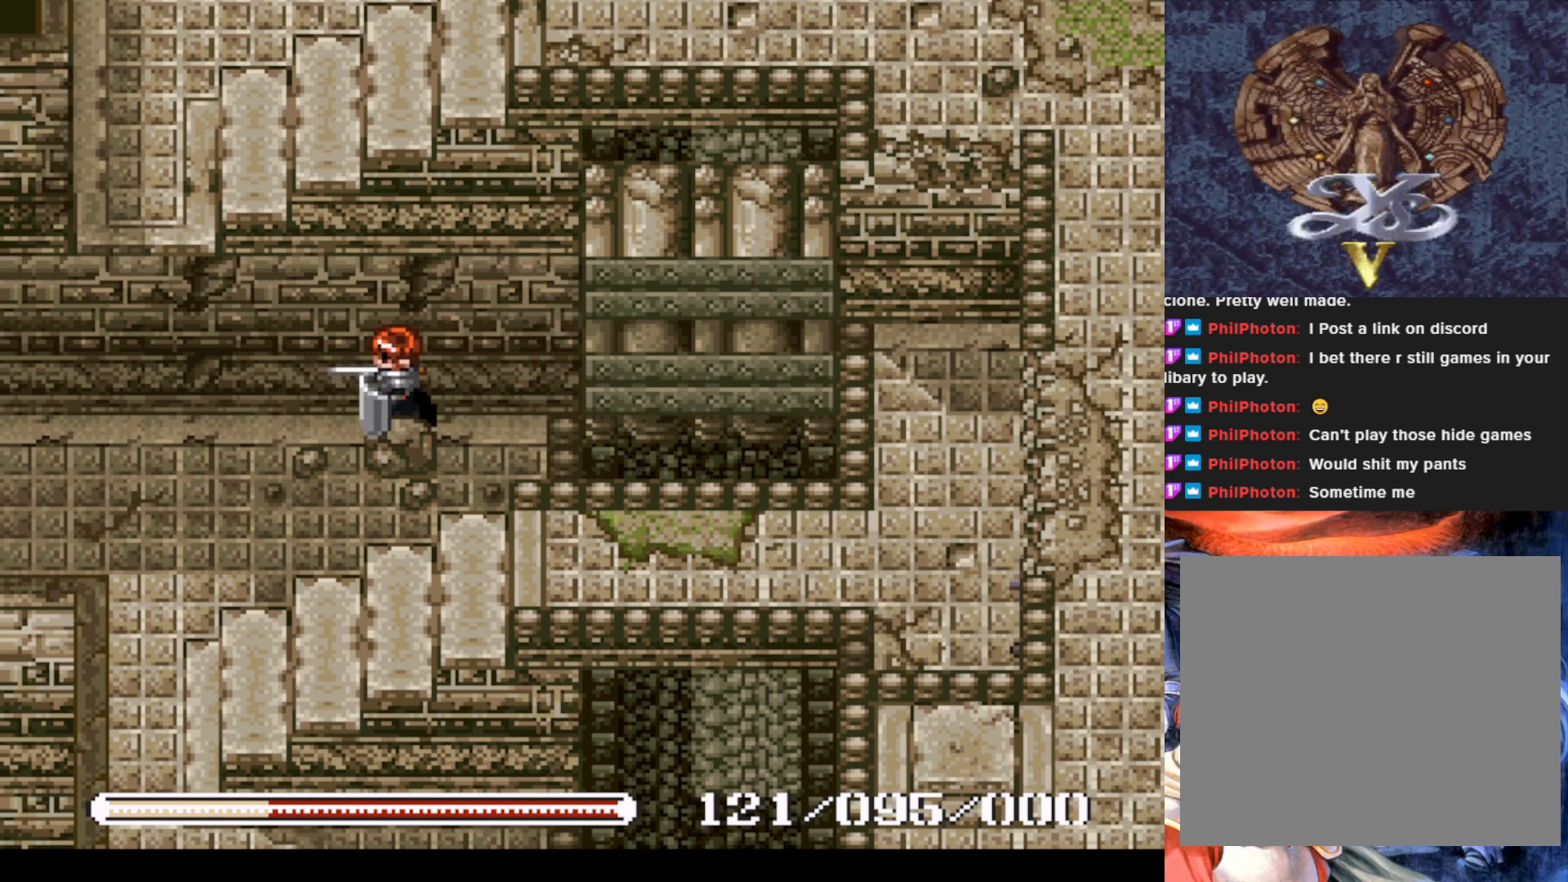
{"buttons": ["DPAD_LEFT"], "left_stick": "center", "events": []}
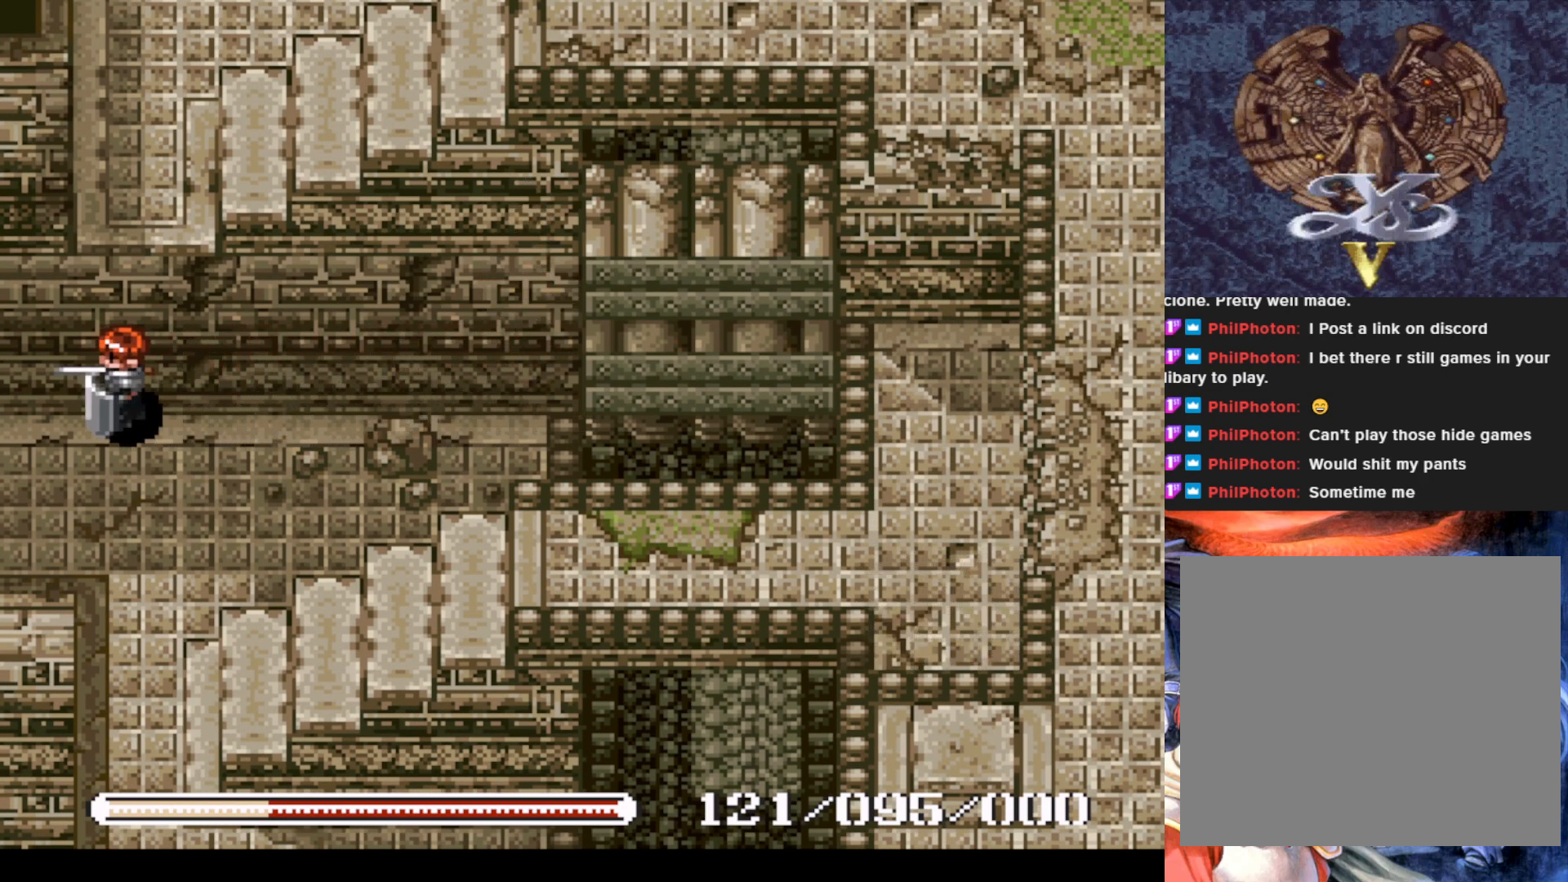
{"buttons": ["DPAD_LEFT"], "left_stick": "center", "events": []}
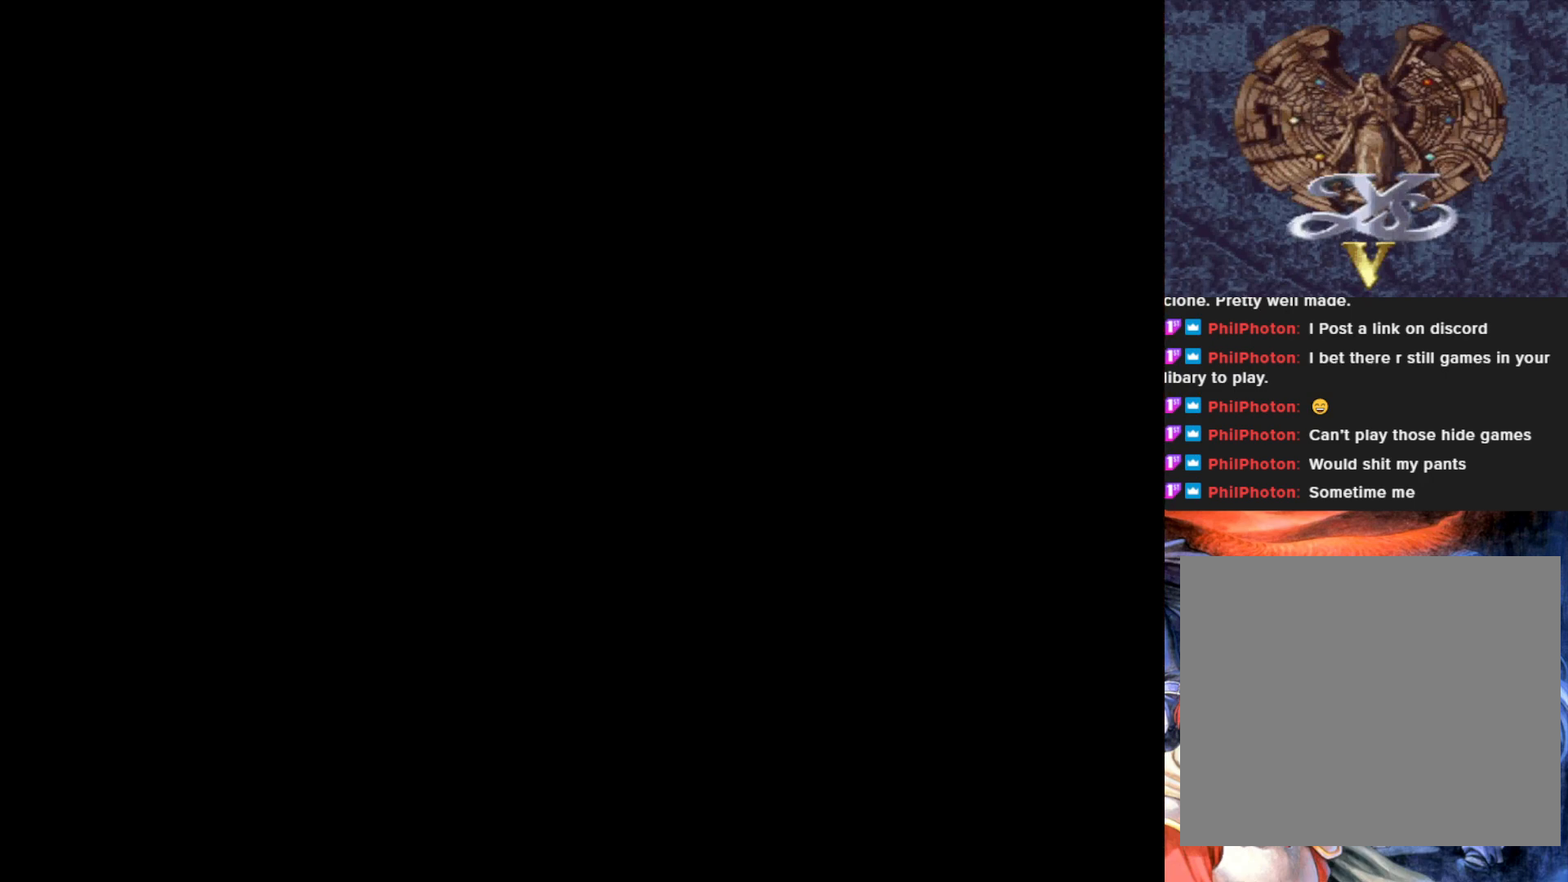
{"buttons": [], "left_stick": "center", "events": [[50, "DPAD_LEFT", "up"]]}
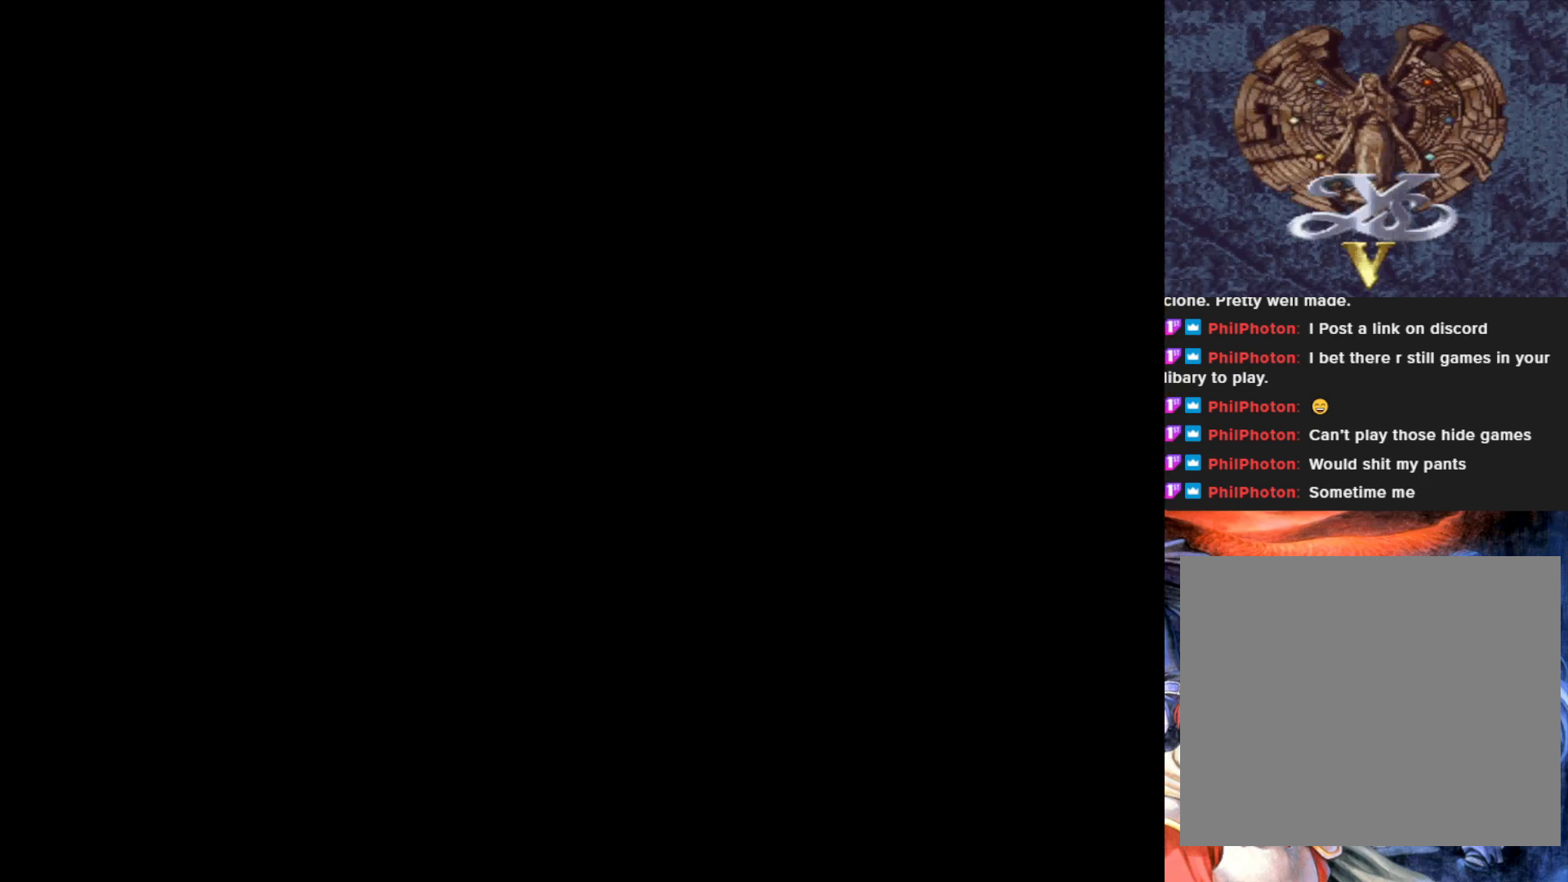
{"buttons": [], "left_stick": "center", "events": []}
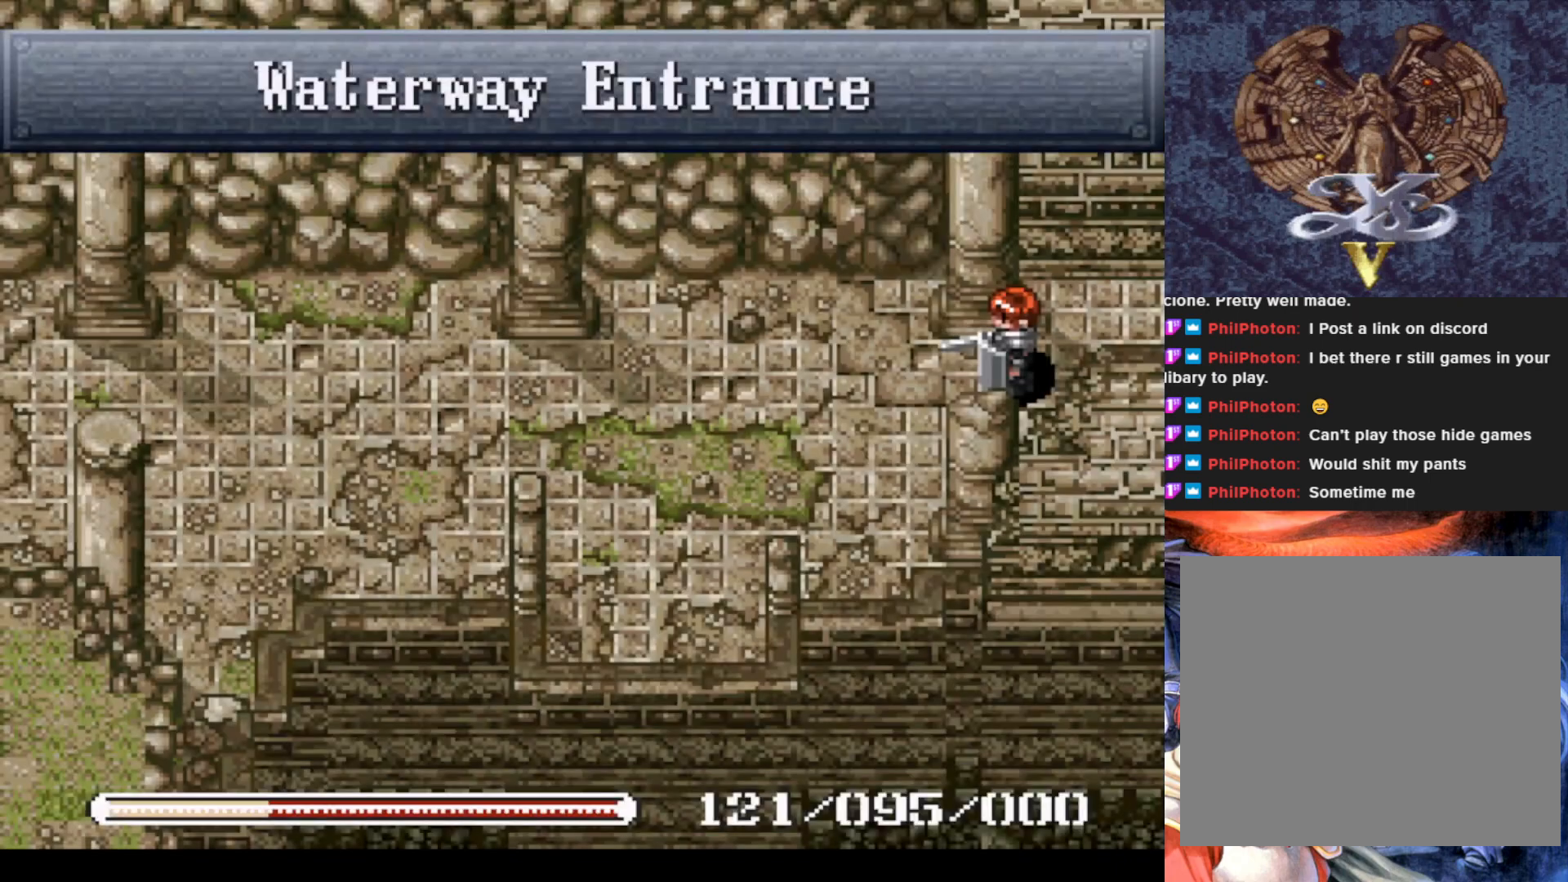
{"buttons": ["DPAD_LEFT"], "left_stick": "center", "events": [[66, "DPAD_LEFT", "down"]]}
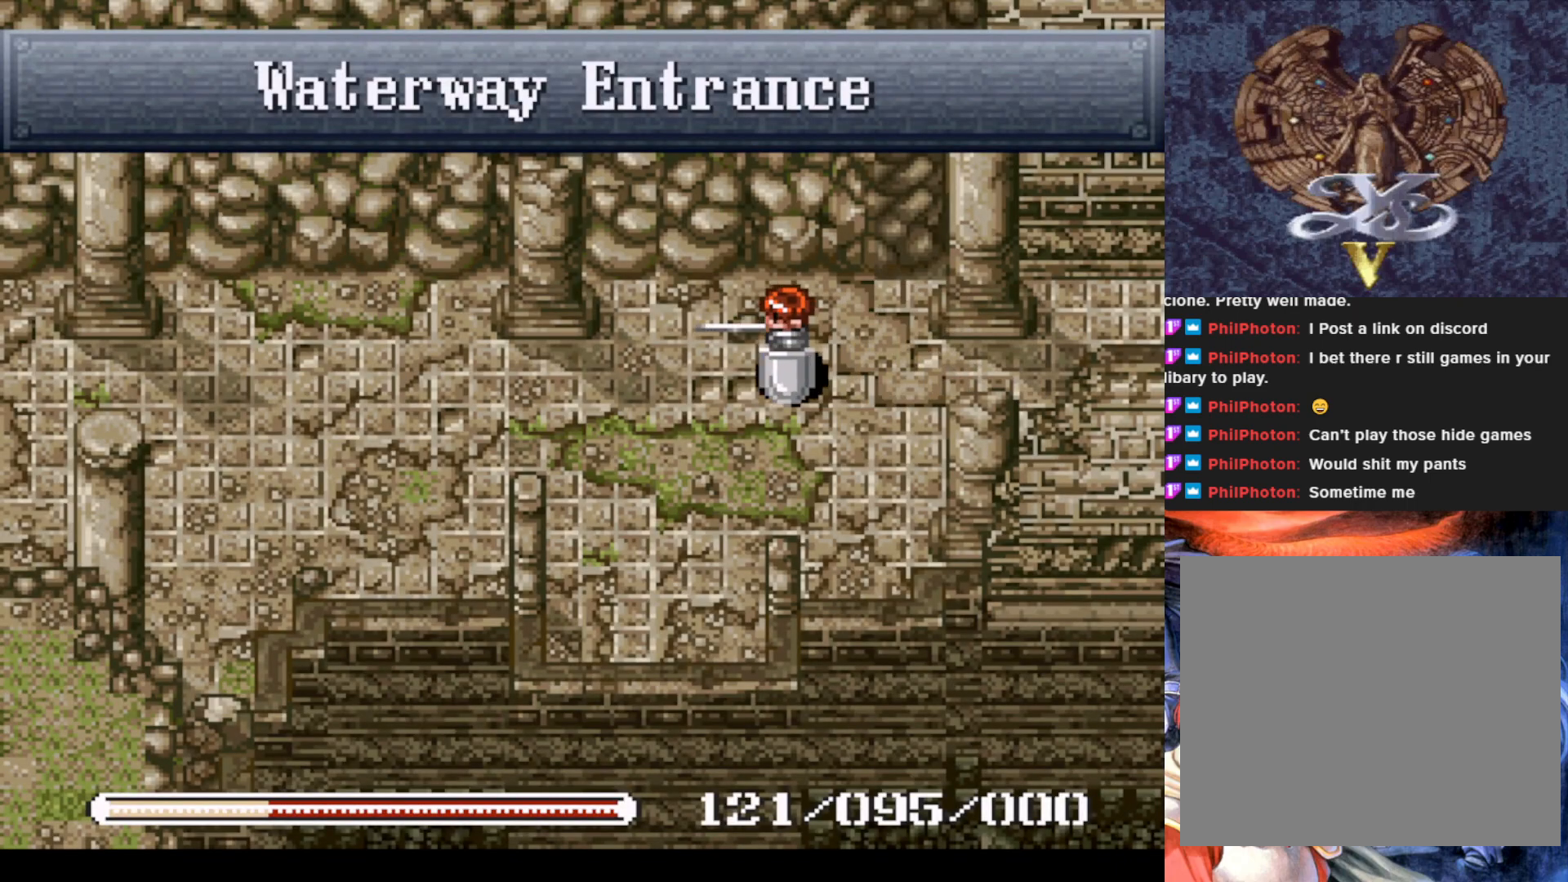
{"buttons": ["DPAD_DOWN"], "left_stick": "center", "events": [[117, "DPAD_DOWN", "down"], [150, "DPAD_LEFT", "up"]]}
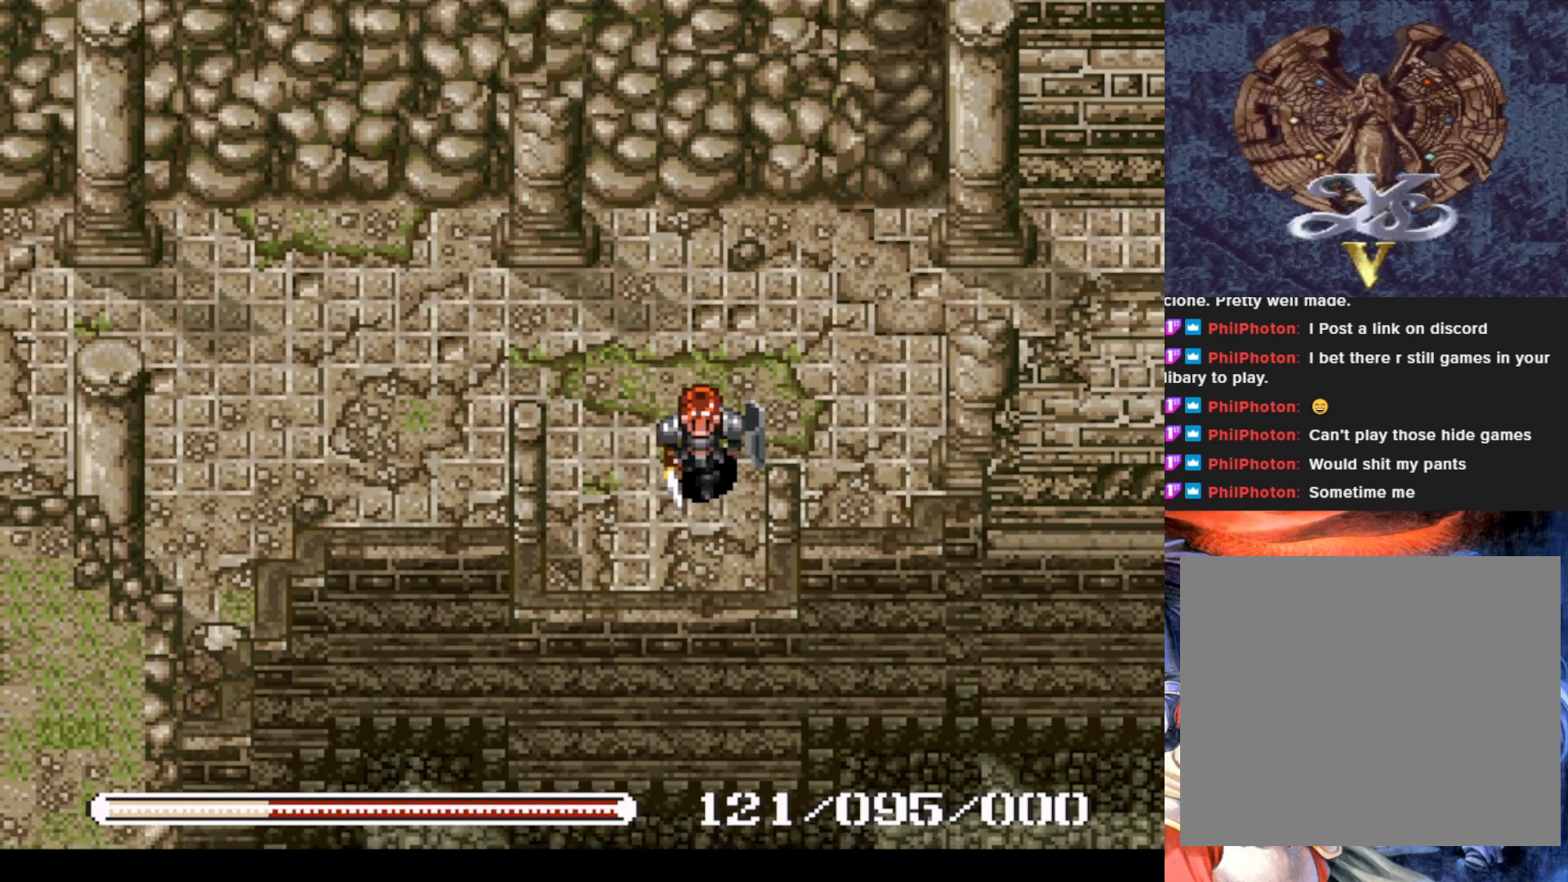
{"buttons": ["DPAD_DOWN"], "left_stick": "center", "events": []}
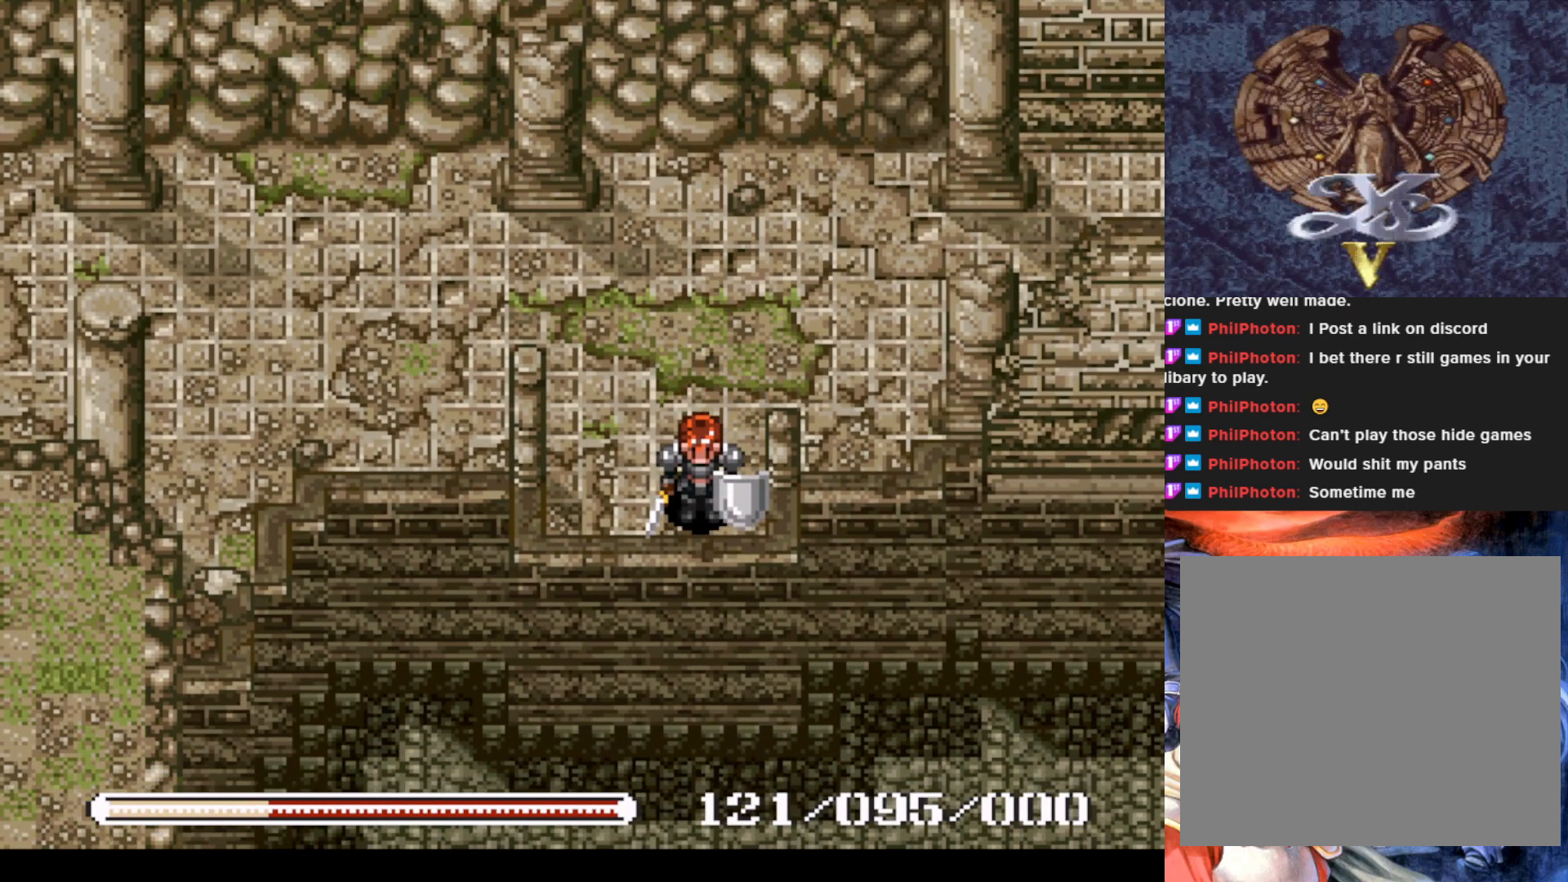
{"buttons": ["CROSS", "DPAD_UP", "DPAD_LEFT"], "left_stick": "center", "events": [[67, "DPAD_LEFT", "down"], [267, "DPAD_DOWN", "up"], [417, "DPAD_UP", "down"], [467, "CROSS", "down"]]}
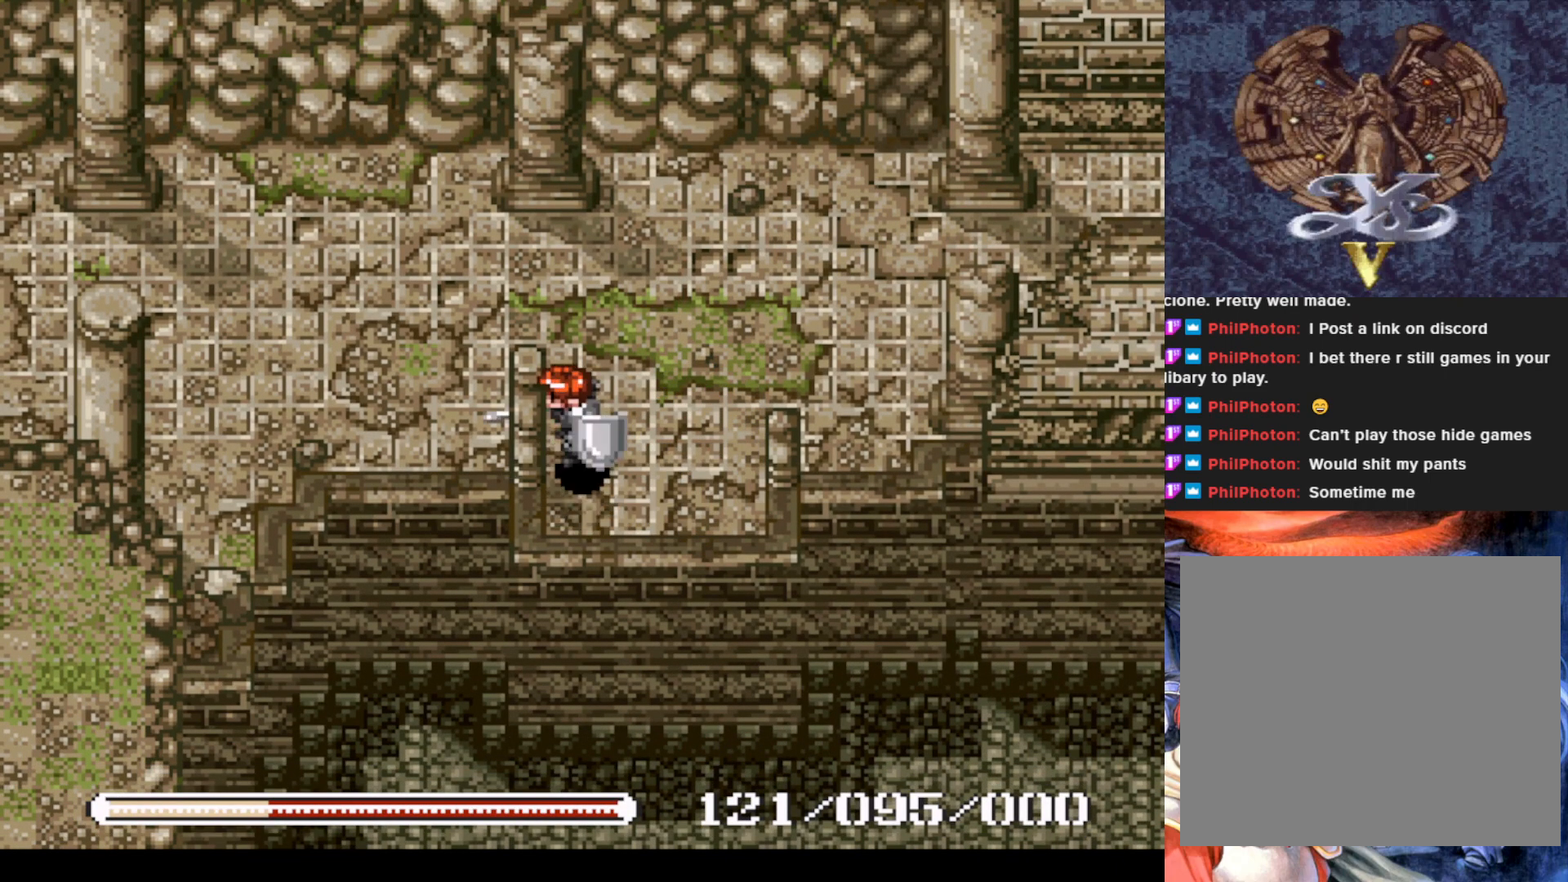
{"buttons": ["DPAD_UP"], "left_stick": "center", "events": [[100, "DPAD_UP", "up"], [116, "CROSS", "up"], [417, "DPAD_UP", "down"], [500, "DPAD_LEFT", "up"]]}
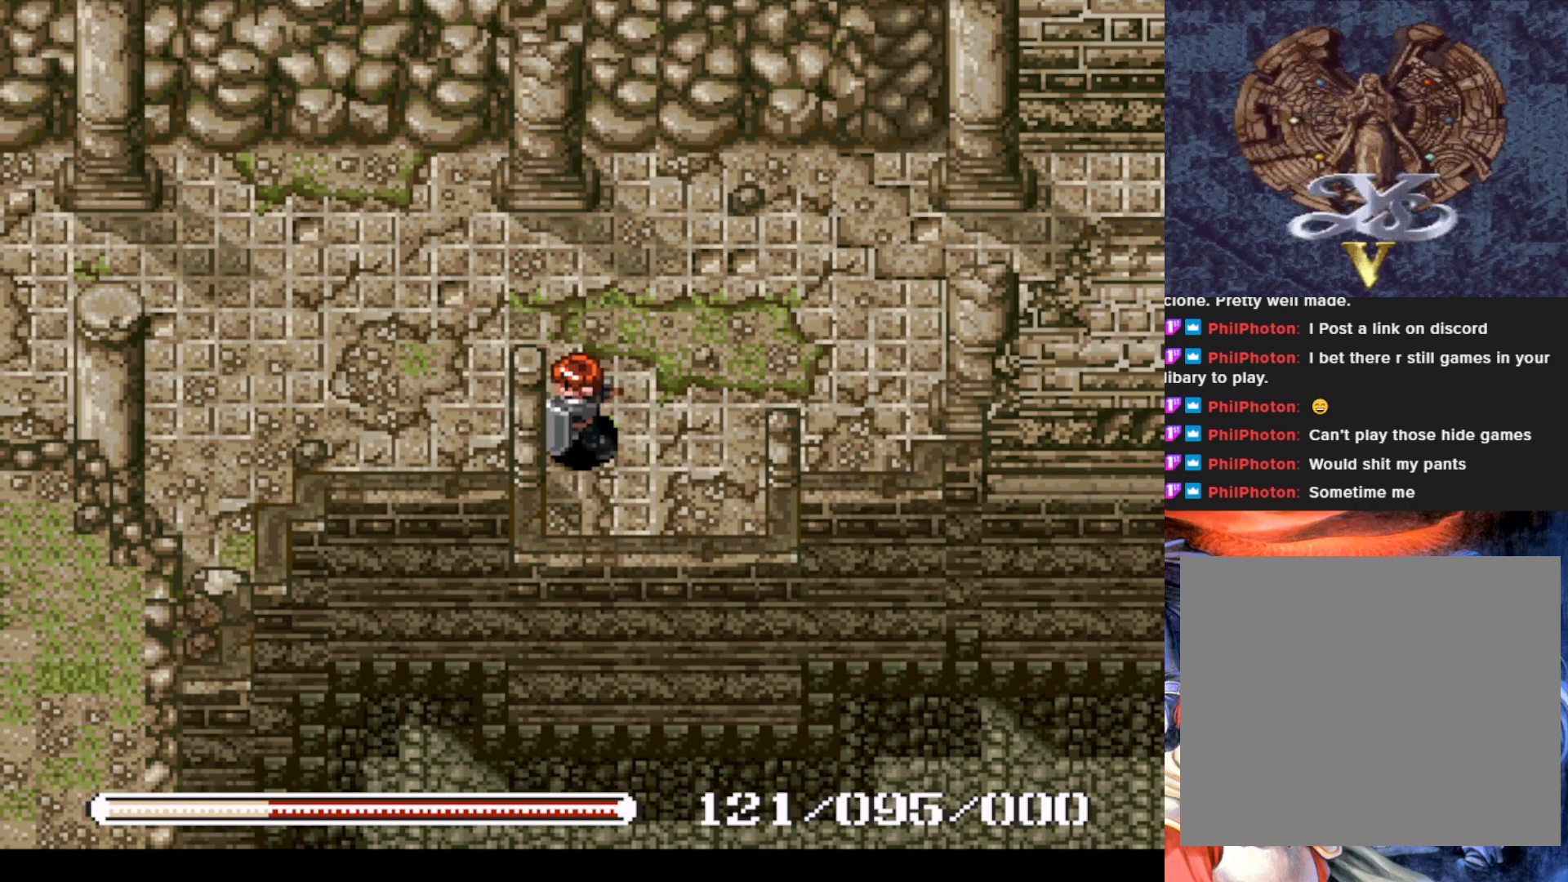
{"buttons": ["DPAD_UP", "DPAD_LEFT"], "left_stick": "center", "events": [[300, "DPAD_LEFT", "down"]]}
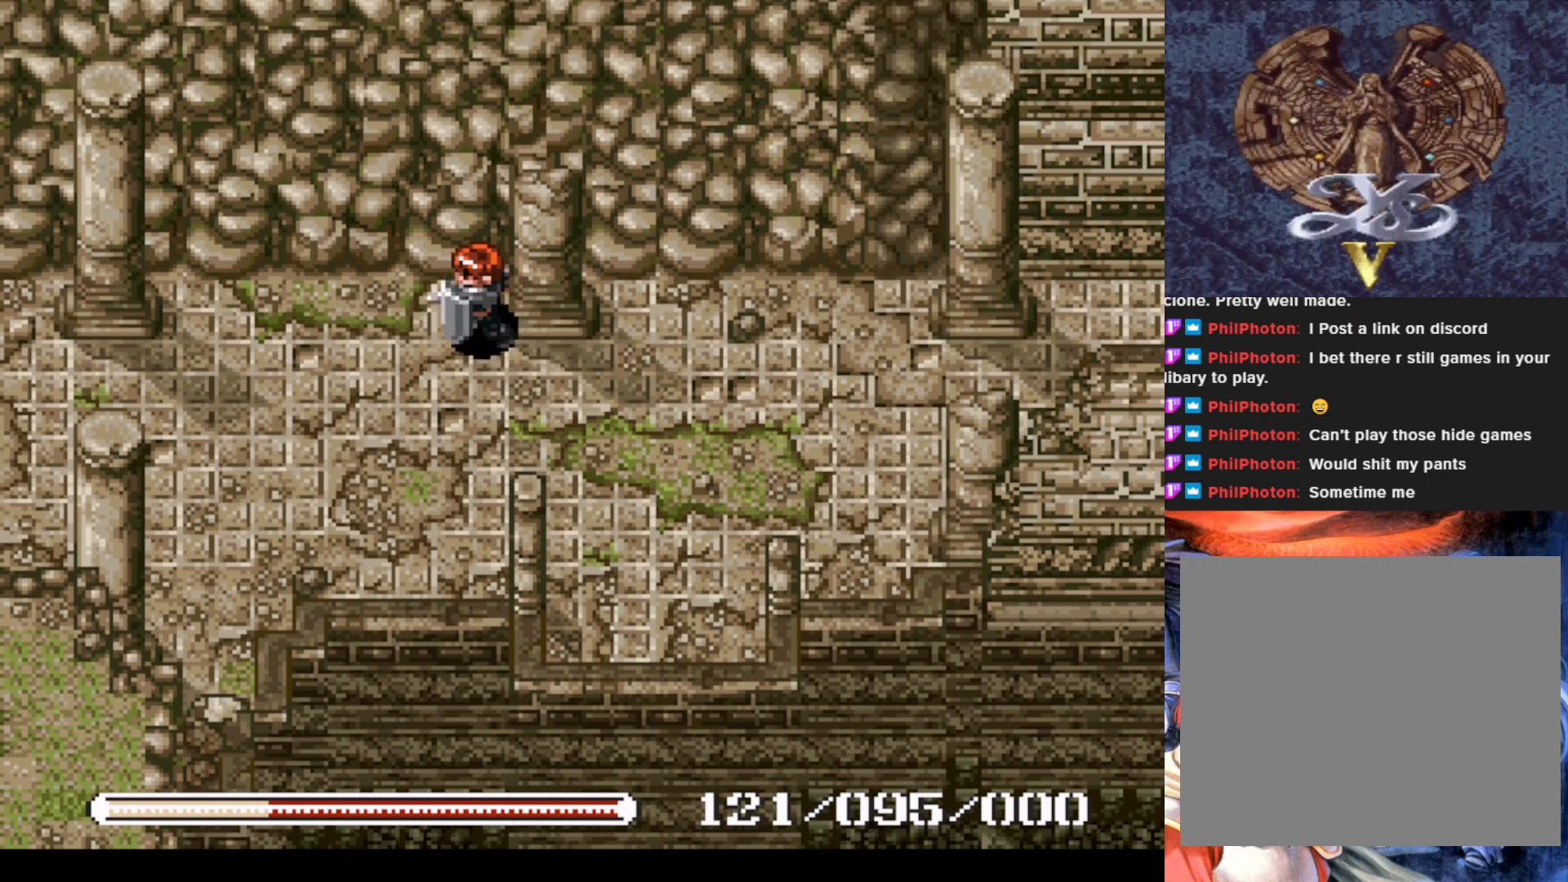
{"buttons": ["CROSS", "DPAD_UP"], "left_stick": "center", "events": [[317, "DPAD_LEFT", "up"], [483, "CROSS", "down"]]}
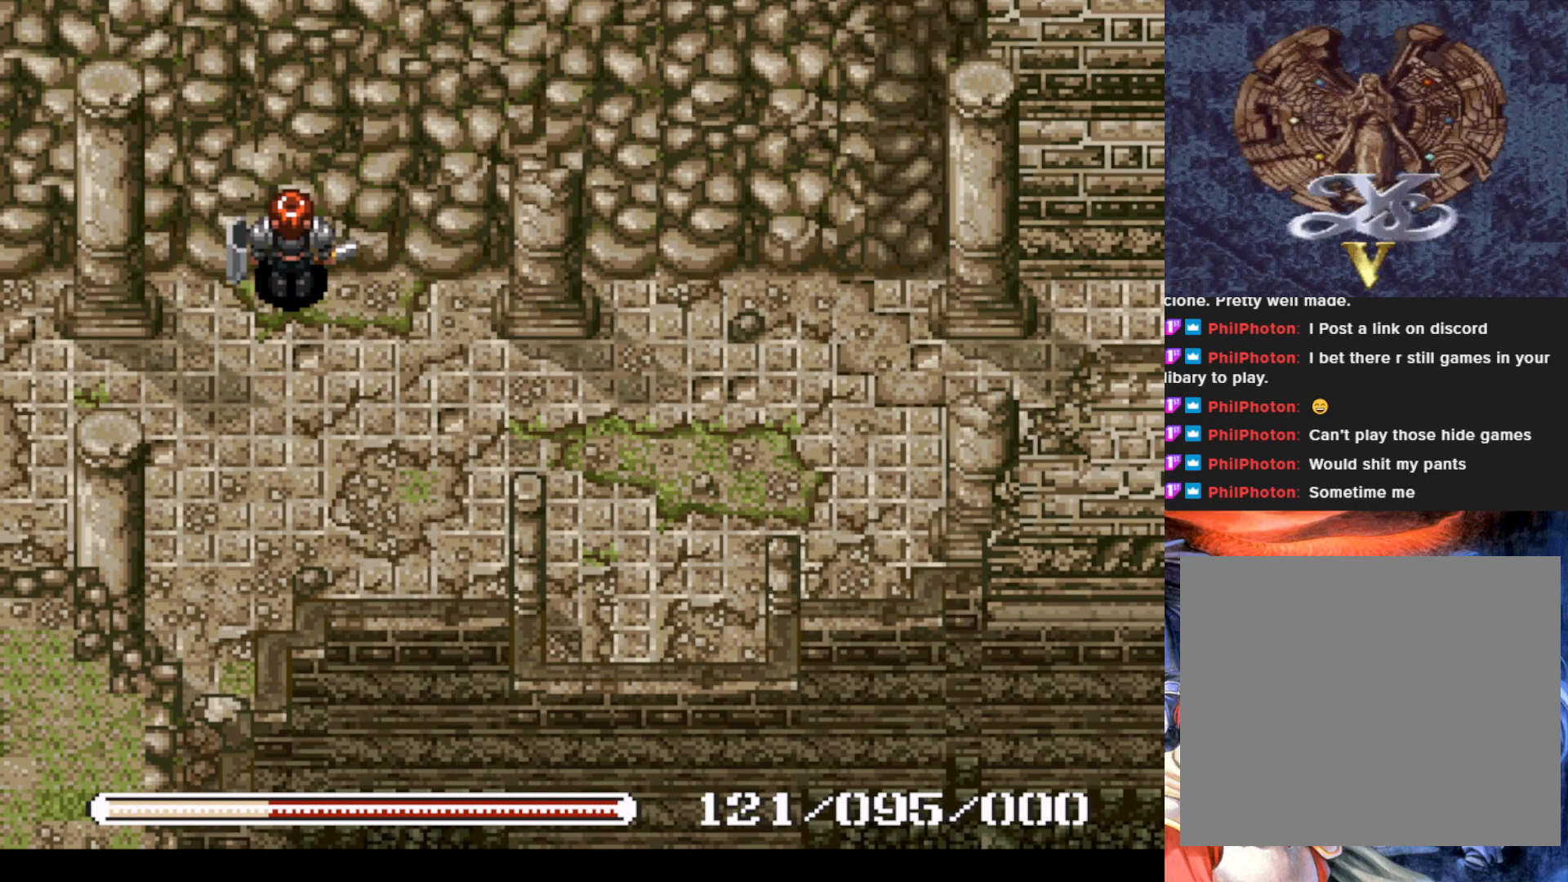
{"buttons": [], "left_stick": "center", "events": [[100, "DPAD_UP", "up"], [150, "CROSS", "up"], [334, "SQUARE", "down"], [501, "SQUARE", "up"]]}
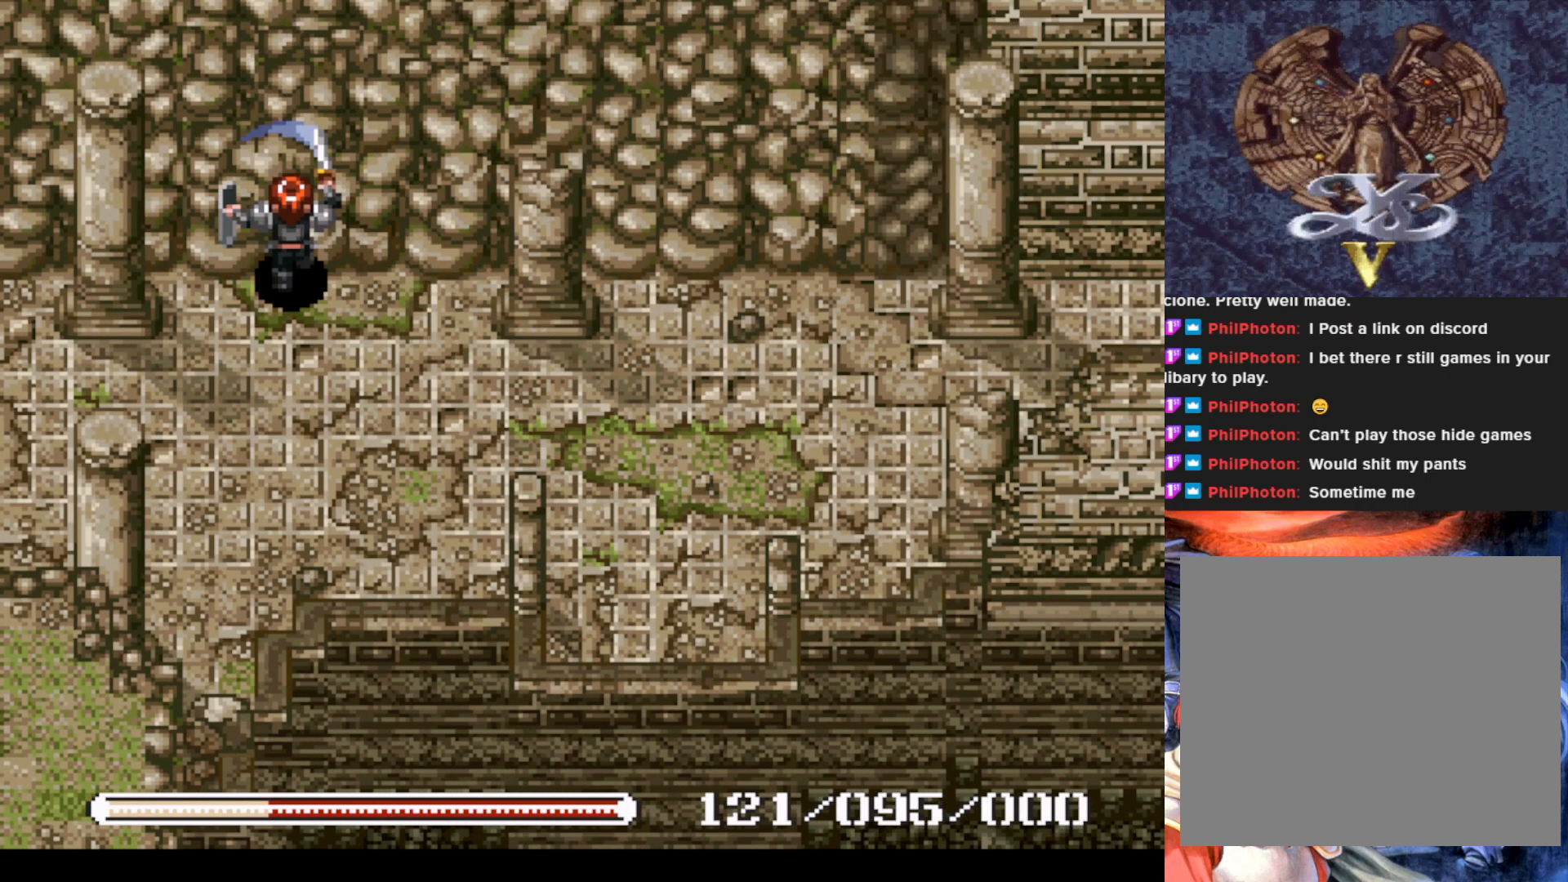
{"buttons": ["DPAD_LEFT"], "left_stick": "center", "events": [[267, "DPAD_DOWN", "down"], [417, "DPAD_LEFT", "down"], [483, "DPAD_DOWN", "up"]]}
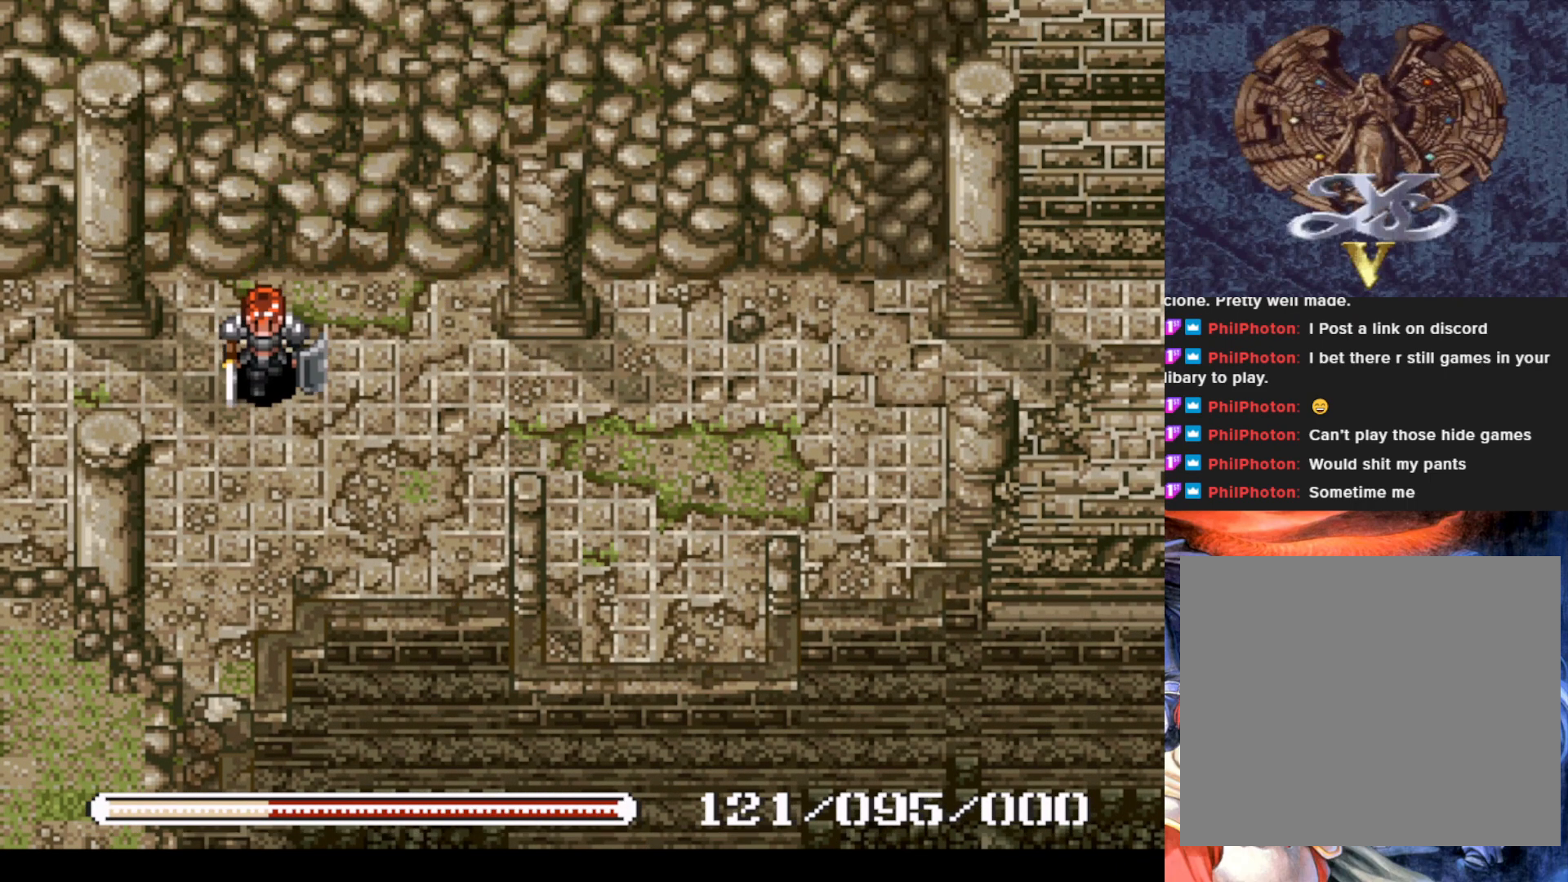
{"buttons": ["DPAD_LEFT"], "left_stick": "center", "events": []}
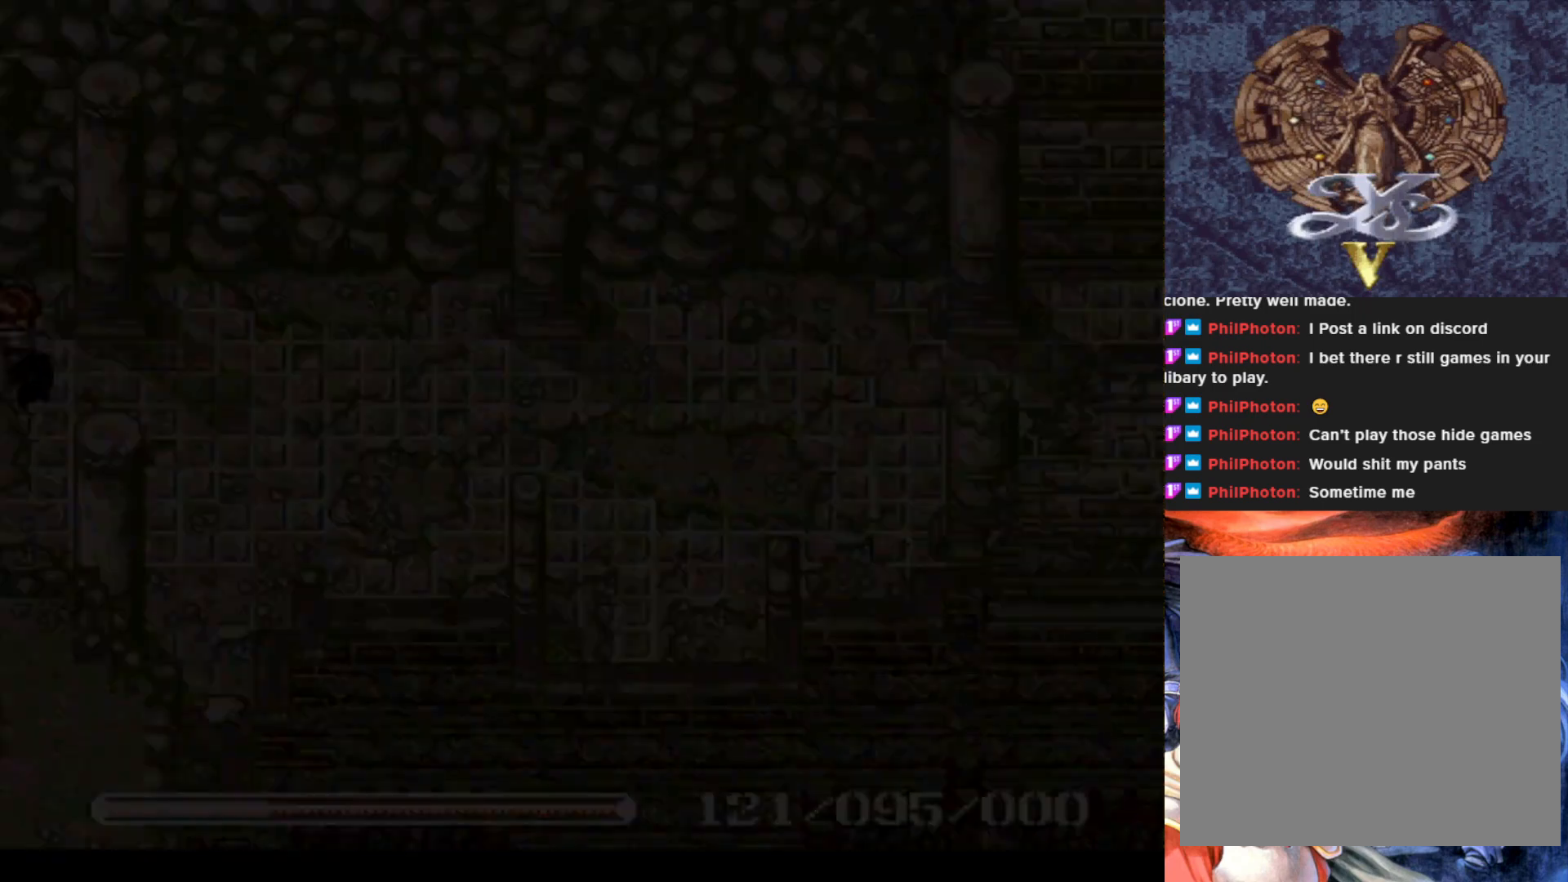
{"buttons": [], "left_stick": "center", "events": [[16, "DPAD_LEFT", "up"]]}